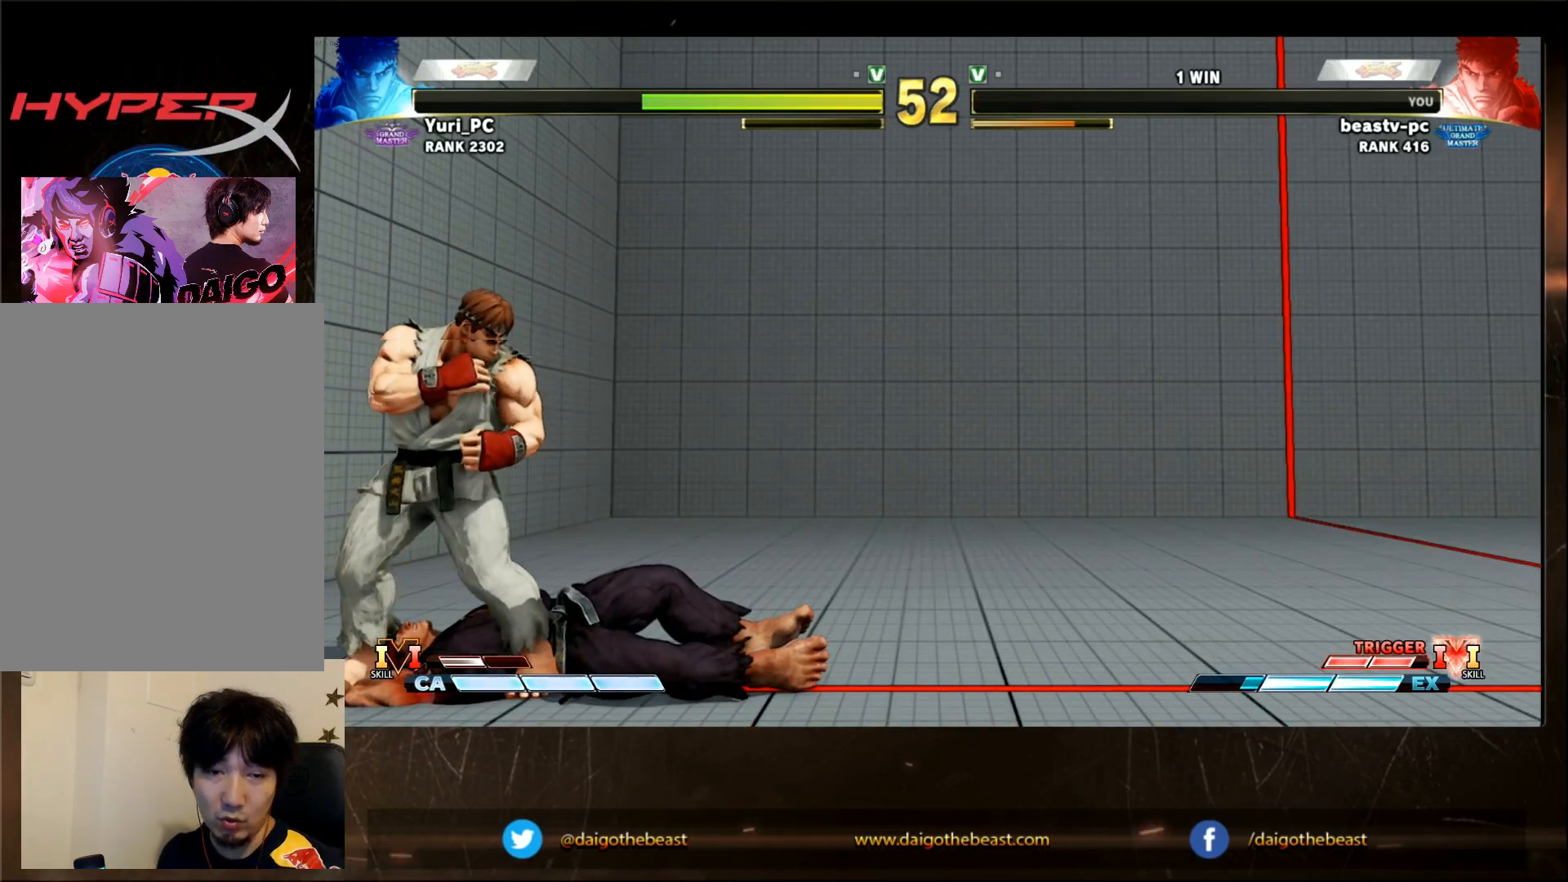
Gameplay with a controller (arcade stick); each line is a JSON object with the inputs held at the frame after it (dt_ms = milliseconds from this image to that frame). "events" lists button and stick changes between this image and that frame as [ms after this image, input, new state], when the widget could be followed in between. Not read: L3 R3.
{"dt_ms": 500, "buttons": [], "left_stick": "center", "events": [[400, "CIRCLE", "up"]]}
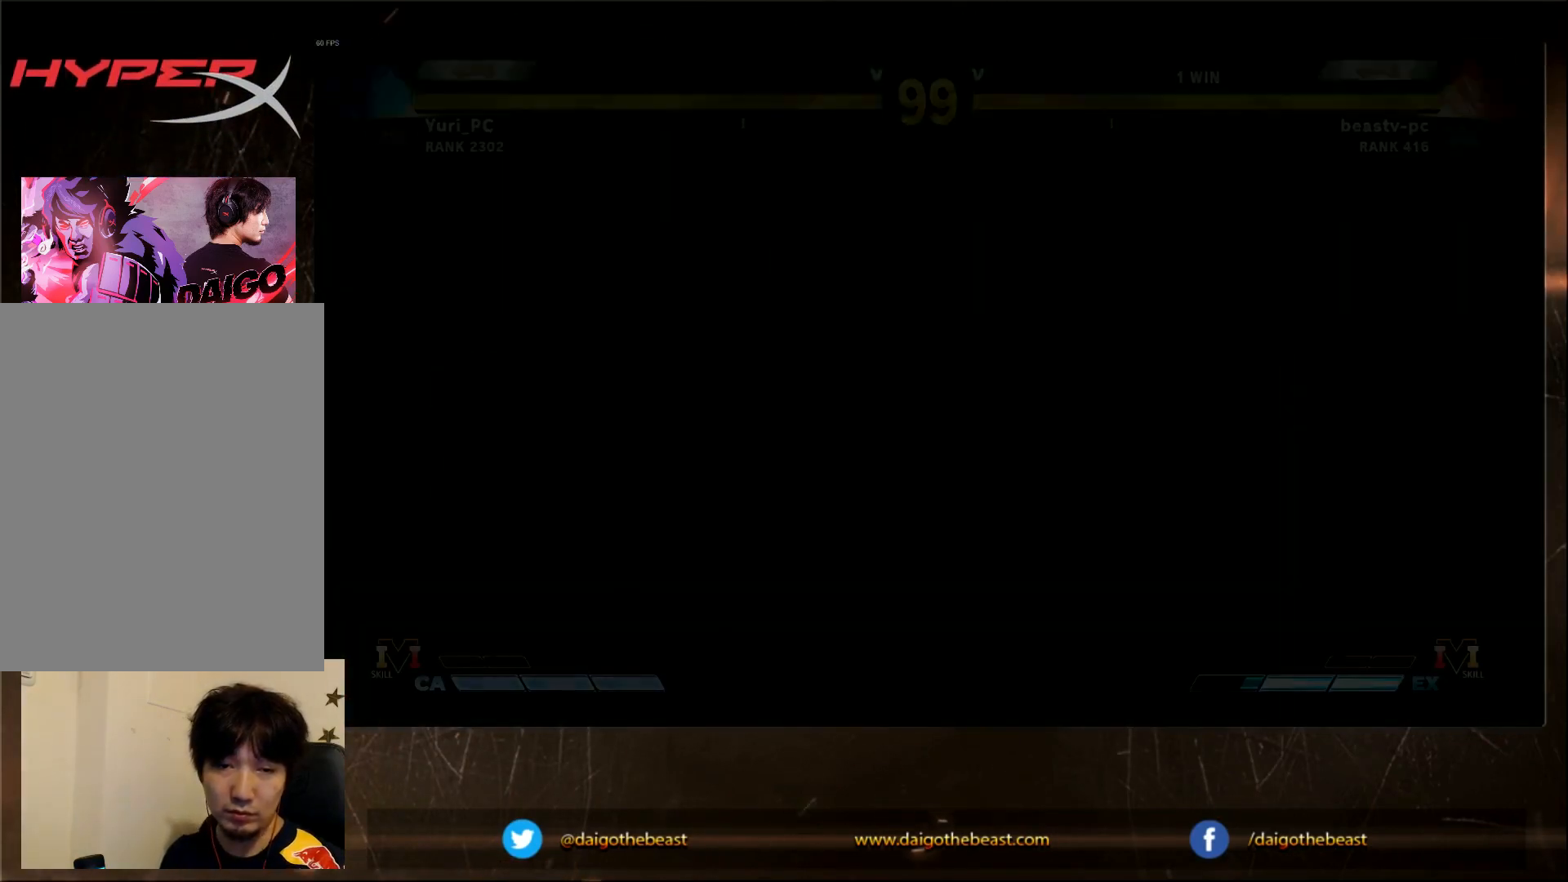
{"dt_ms": 500, "buttons": [], "left_stick": "down", "events": [[367, "left_stick", "left"], [467, "left_stick", "down"]]}
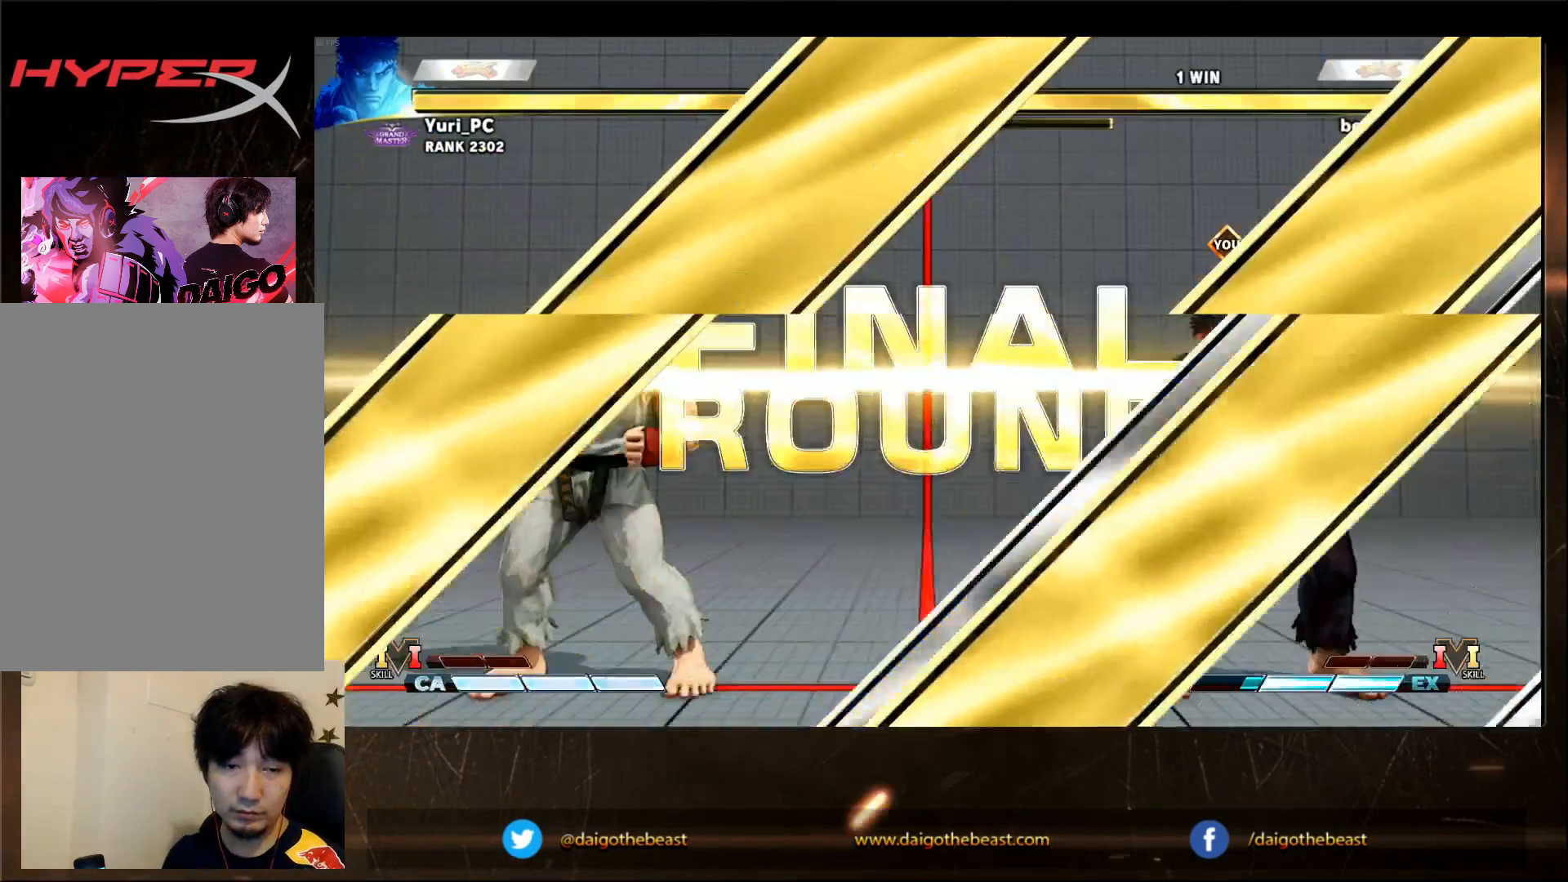
{"dt_ms": 500, "buttons": [], "left_stick": "down", "events": [[17, "left_stick", "left"], [117, "TRIANGLE", "down"], [117, "left_stick", "center"], [167, "TRIANGLE", "up"], [483, "left_stick", "down"]]}
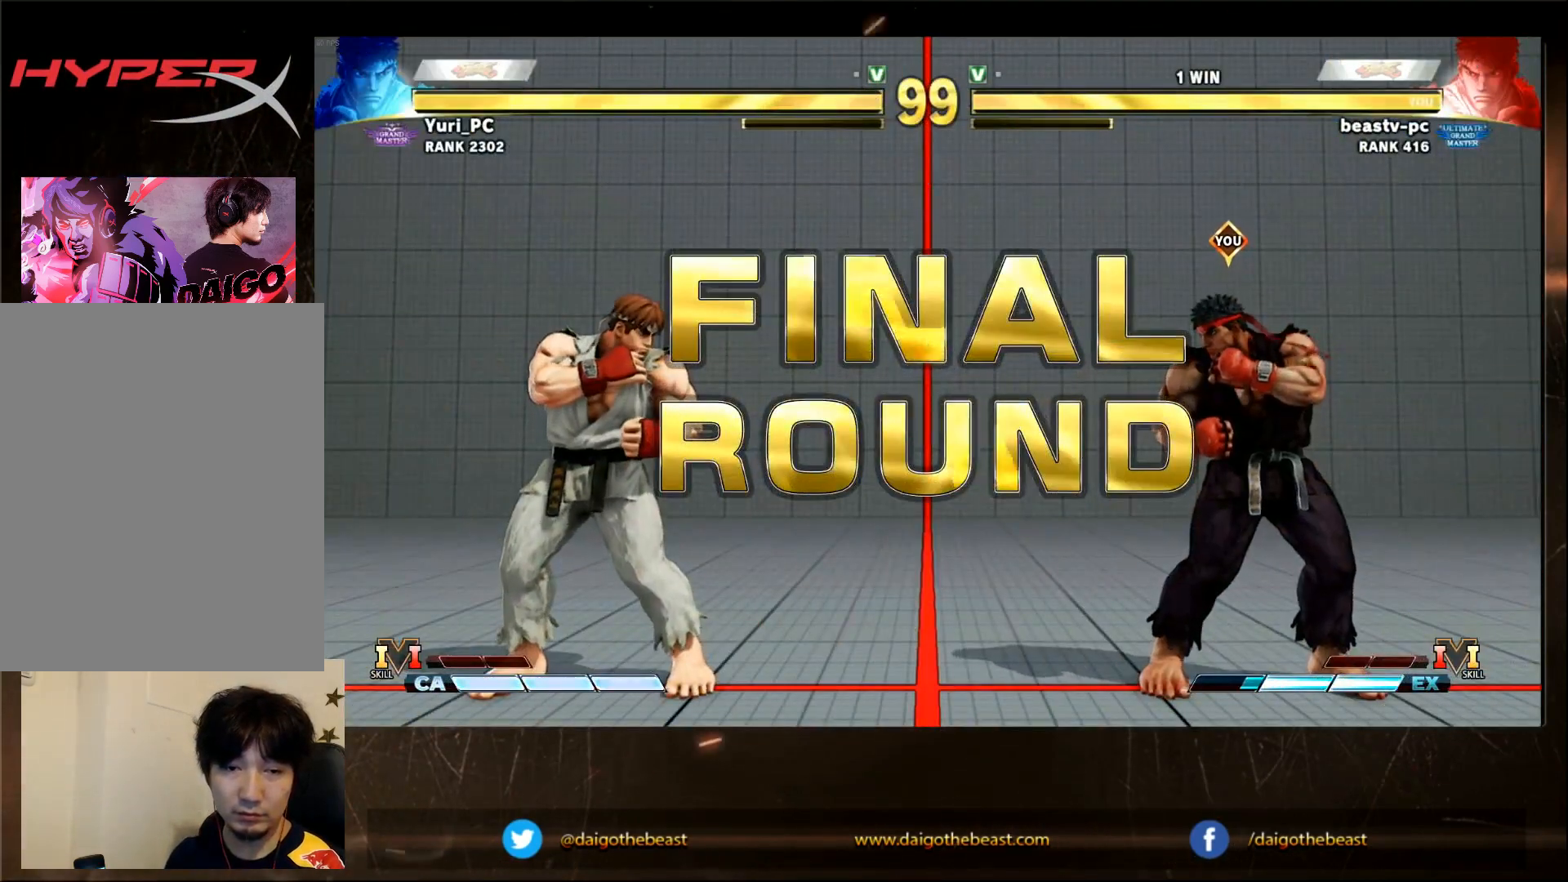
{"dt_ms": 500, "buttons": [], "left_stick": "center", "events": [[67, "left_stick", "left"], [167, "left_stick", "down"], [283, "left_stick", "left"], [383, "R1", "down"], [383, "left_stick", "center"], [433, "R1", "up"]]}
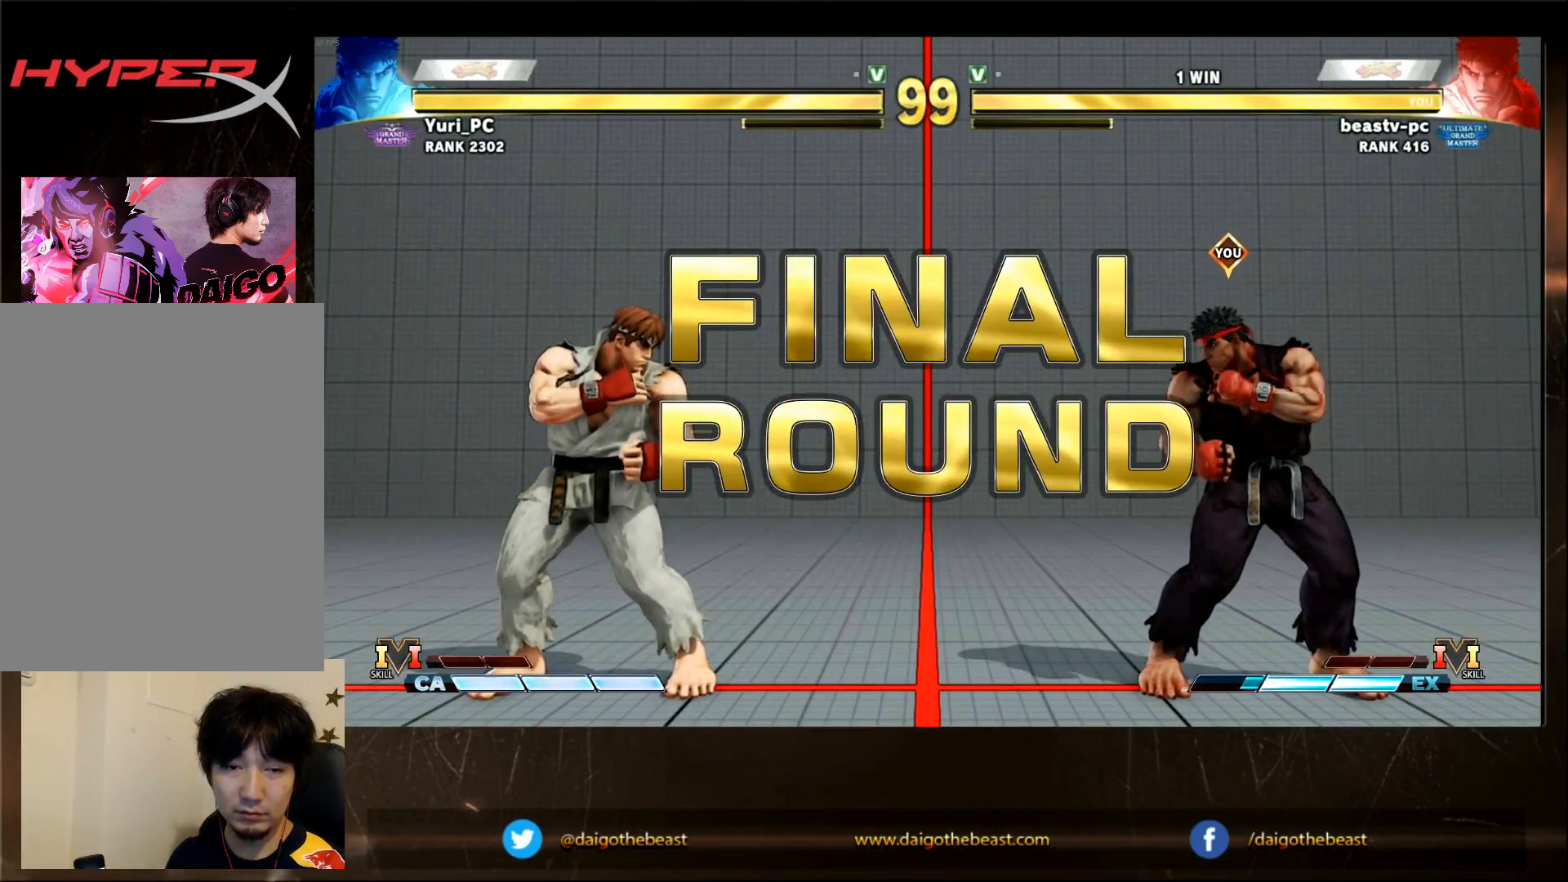
{"dt_ms": 500, "buttons": [], "left_stick": "center", "events": []}
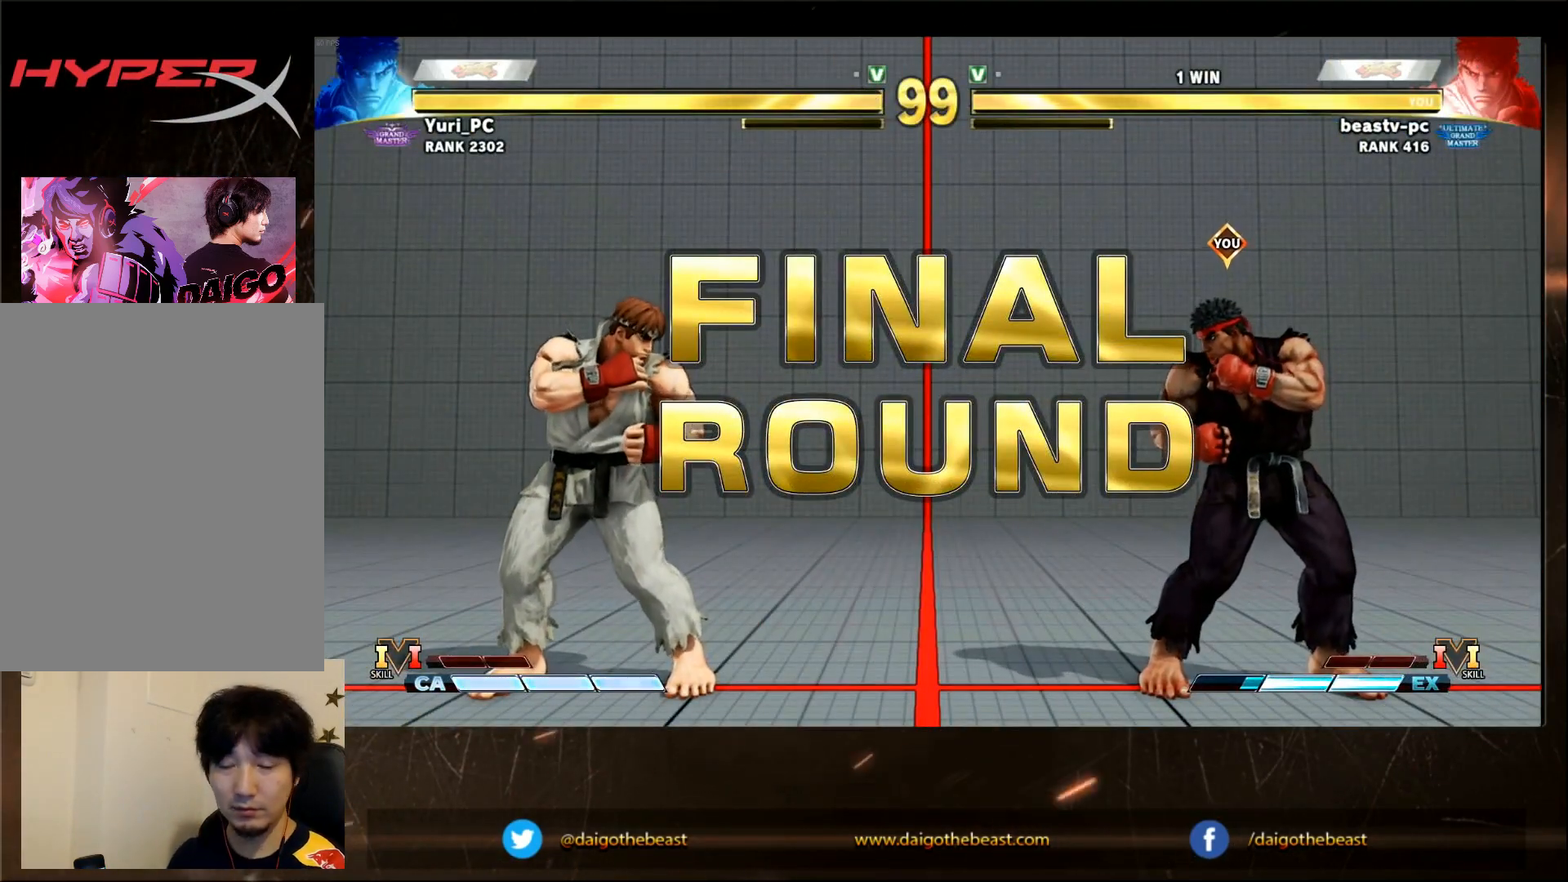
{"dt_ms": 500, "buttons": [], "left_stick": "center", "events": []}
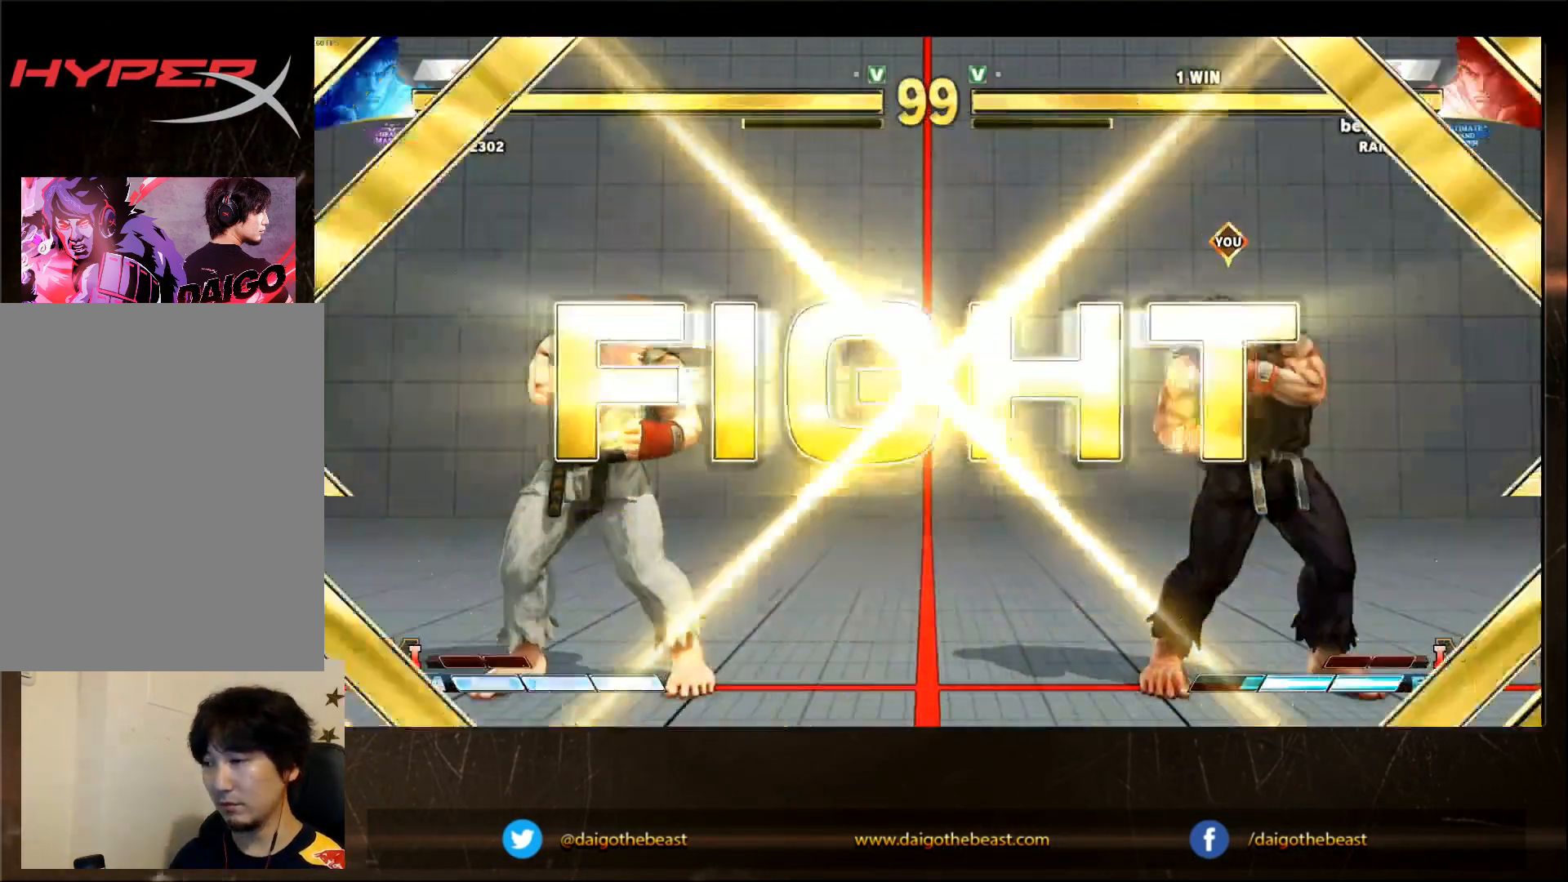
{"dt_ms": 1000, "buttons": [], "left_stick": "center"}
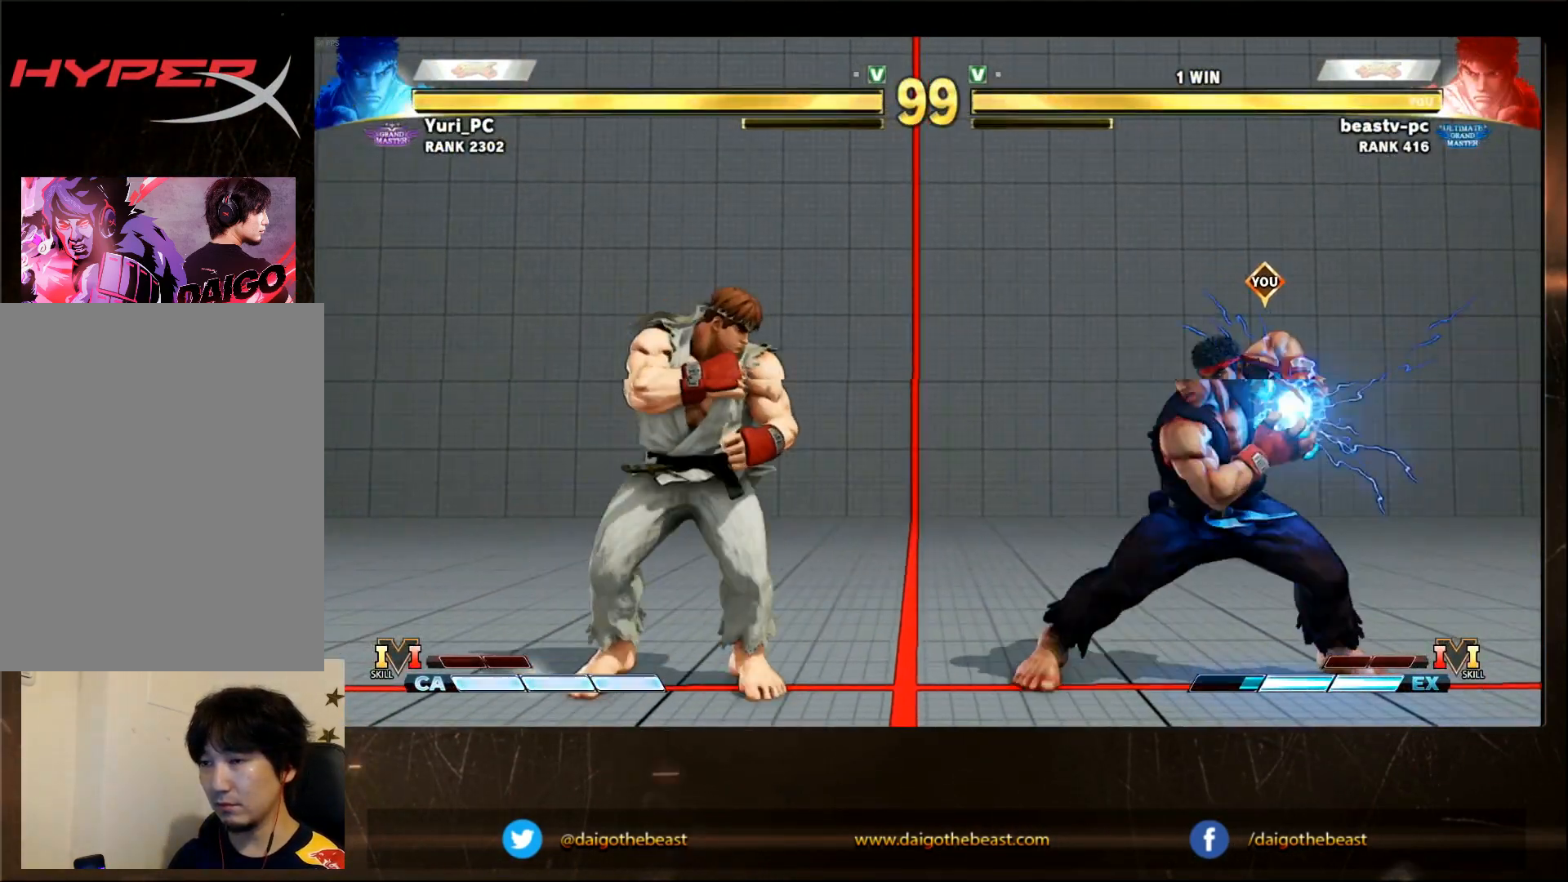
{"dt_ms": 500, "buttons": ["SQUARE"], "left_stick": "center", "events": [[500, "SQUARE", "down"]]}
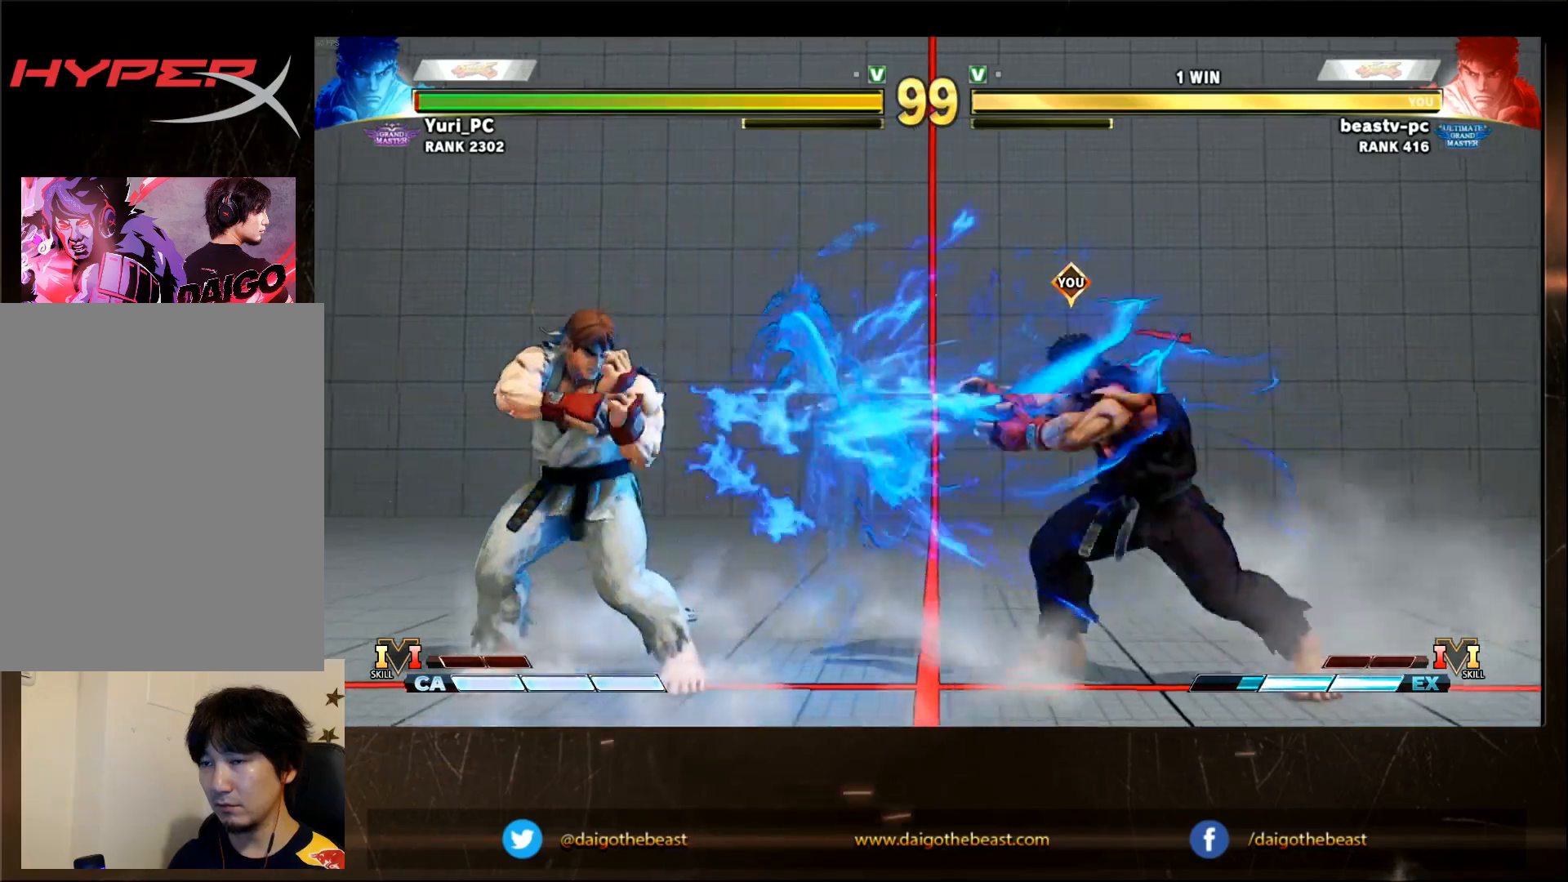
{"dt_ms": 1000, "buttons": [], "left_stick": "center"}
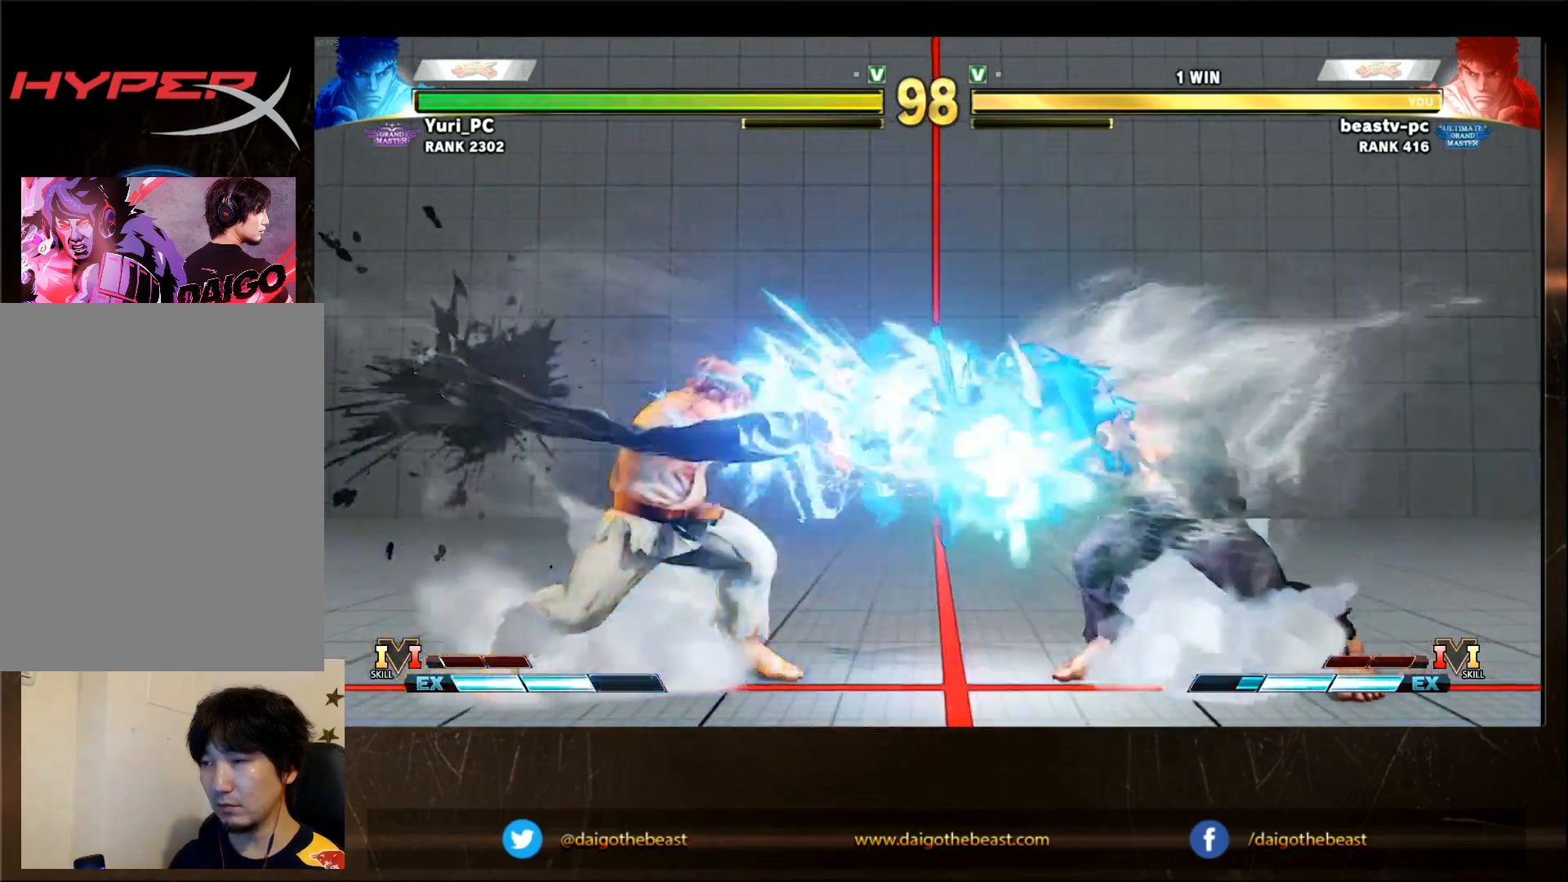
{"dt_ms": 500, "buttons": [], "left_stick": "center", "events": [[383, "CIRCLE", "down"], [383, "L2", "down"], [433, "CIRCLE", "up"], [433, "L2", "up"]]}
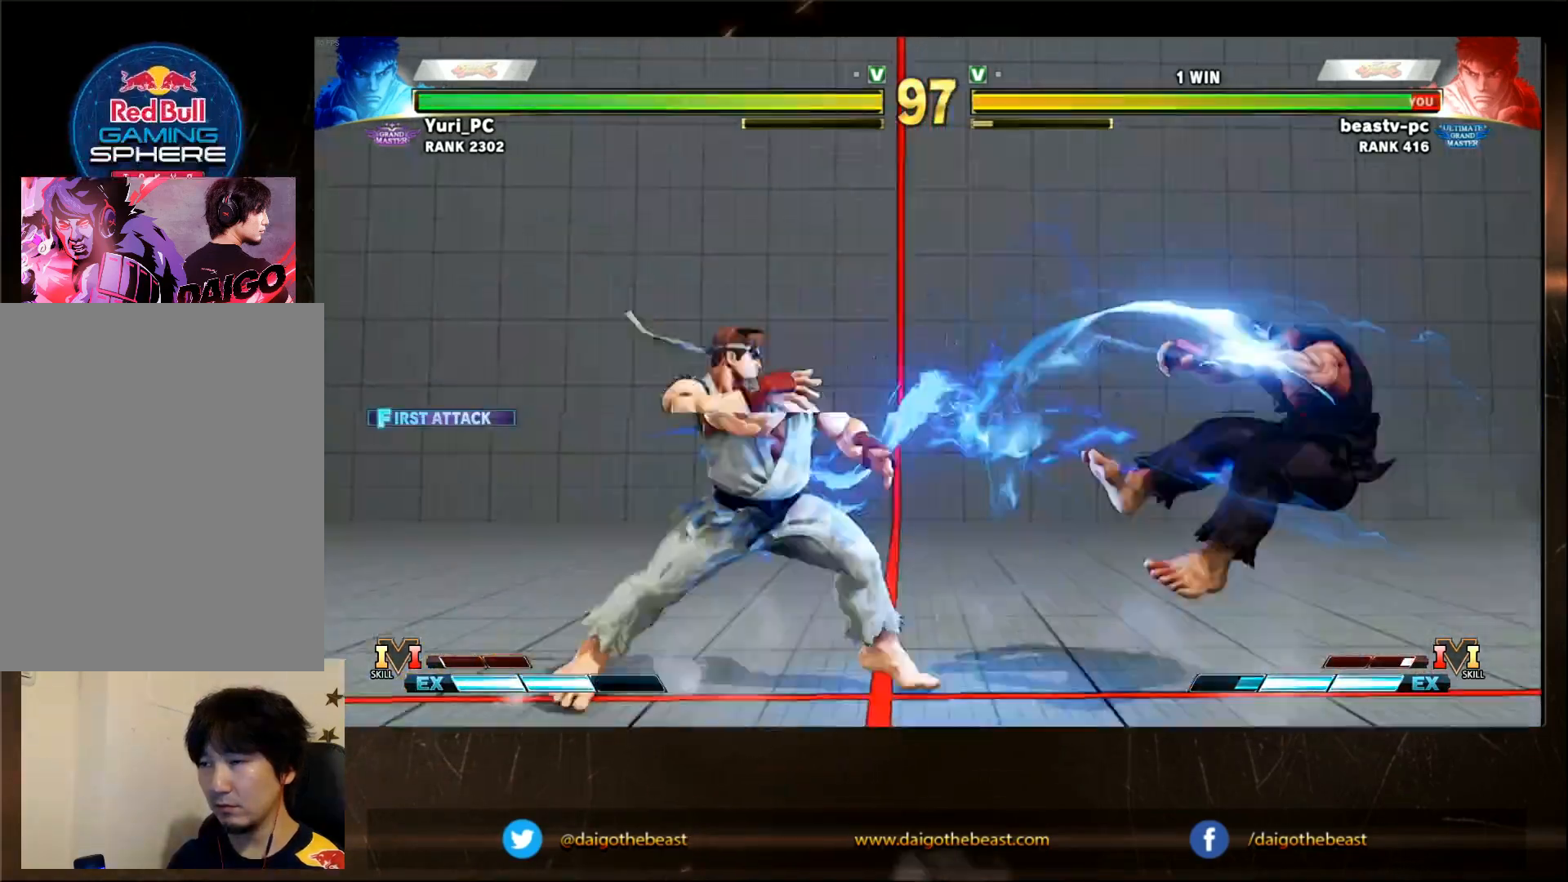
{"dt_ms": 500, "buttons": [], "left_stick": "down-right", "events": [[267, "left_stick", "down-right"]]}
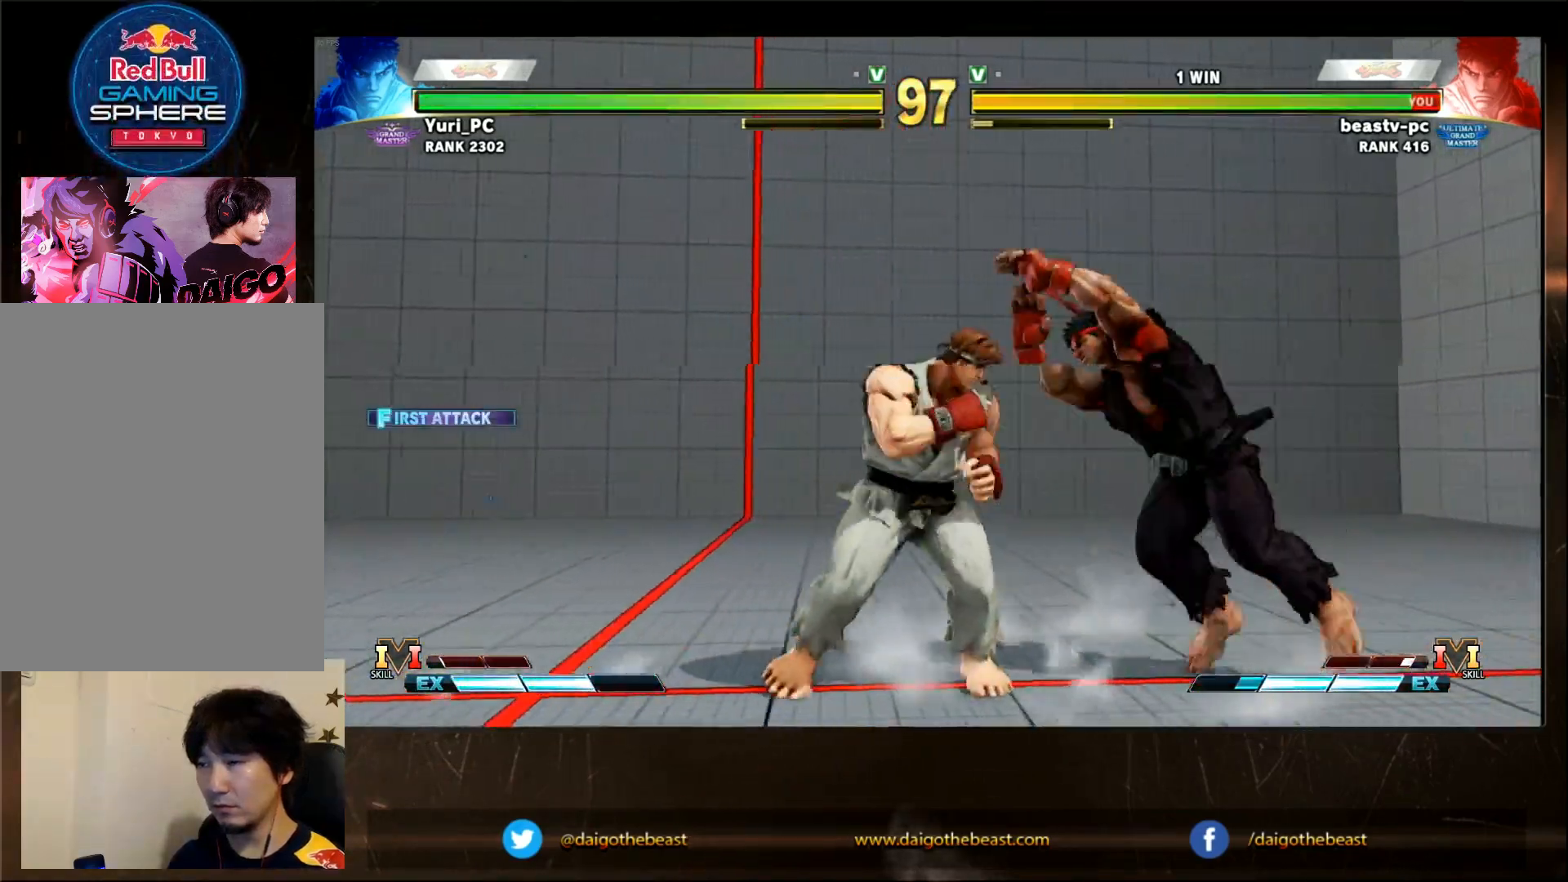
{"dt_ms": 500, "buttons": [], "left_stick": "down-right"}
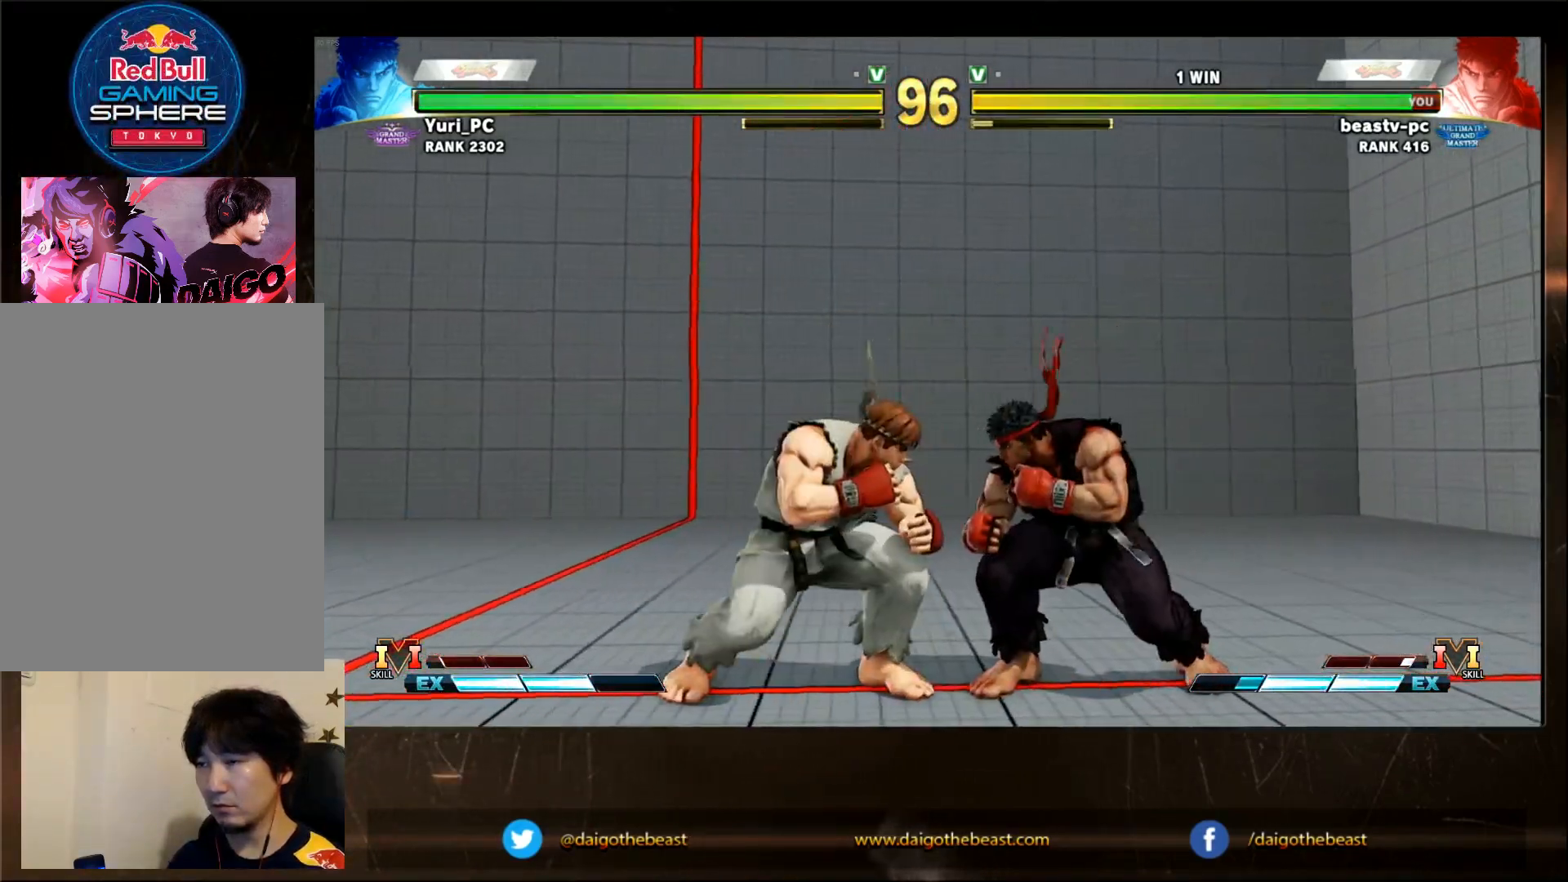
{"dt_ms": 500, "buttons": [], "left_stick": "down-right", "events": []}
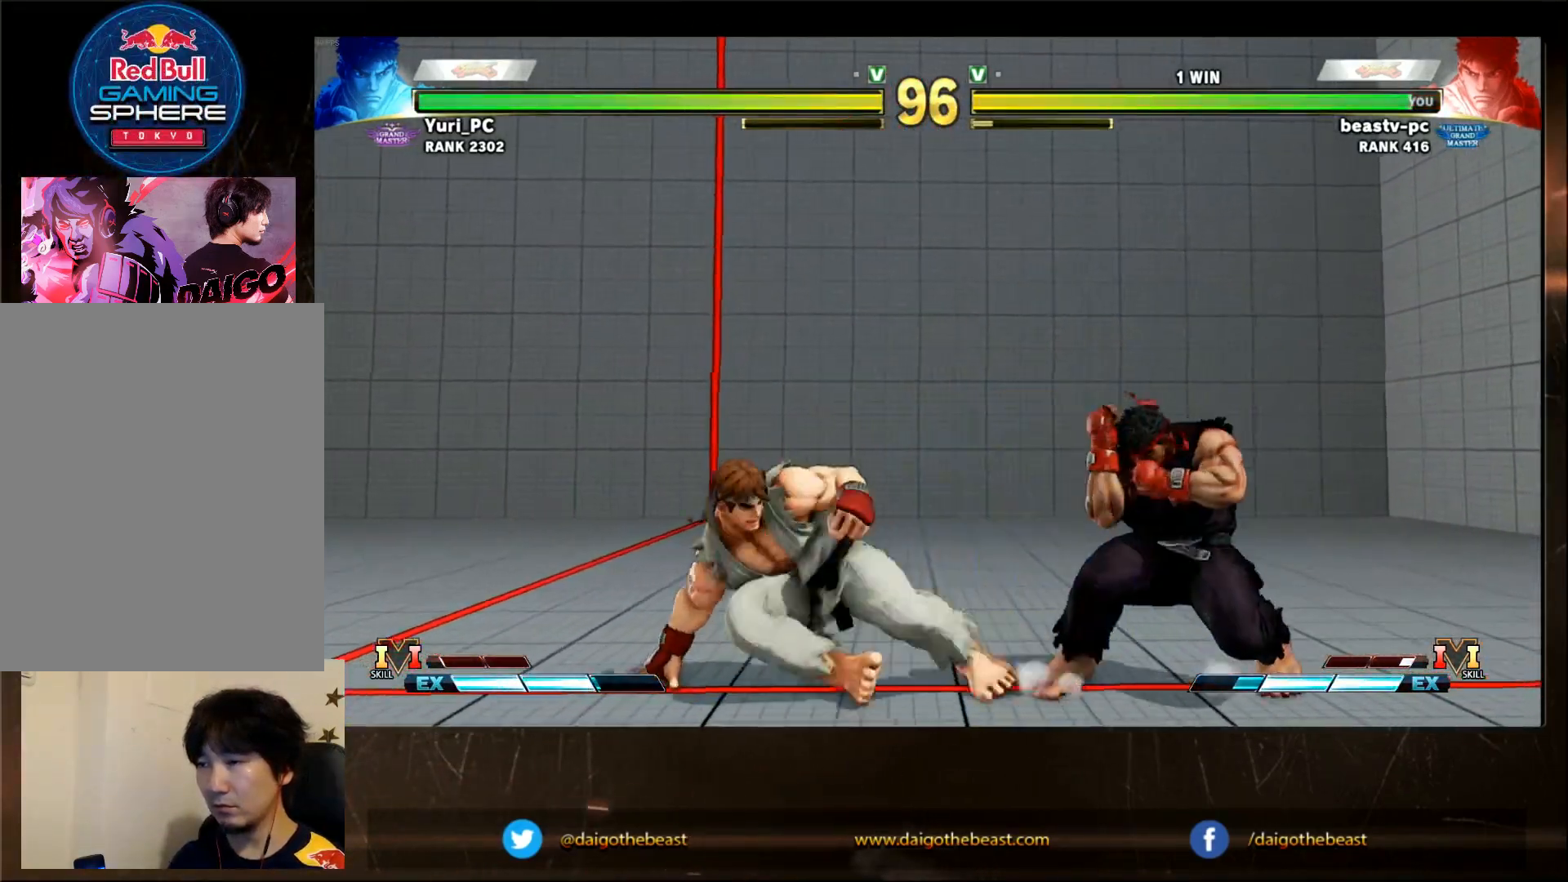
{"dt_ms": 500, "buttons": [], "left_stick": "right", "events": [[417, "left_stick", "right"]]}
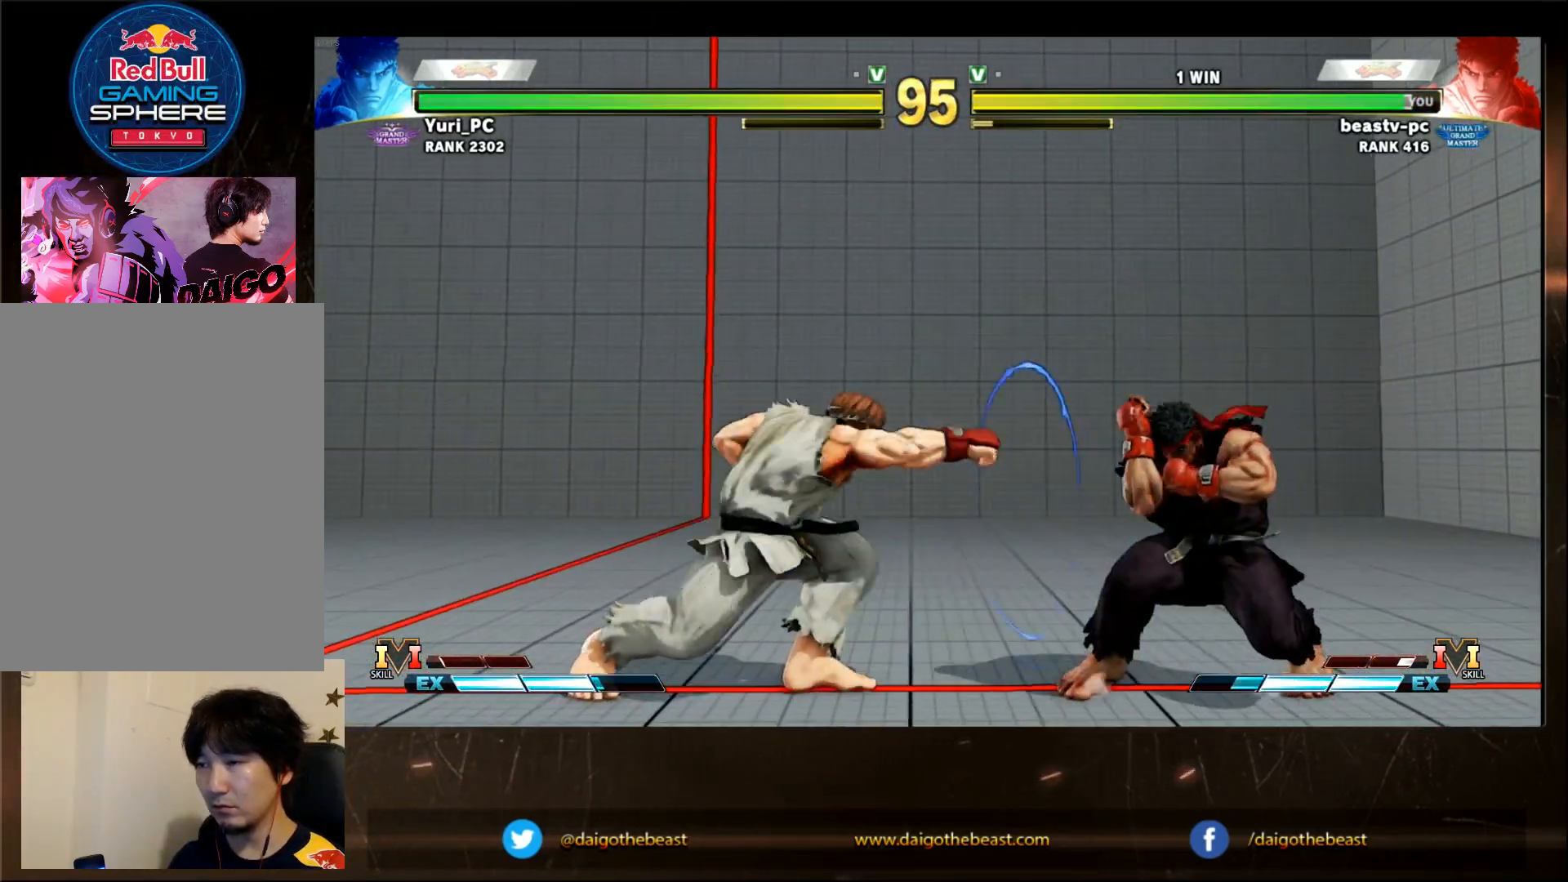
{"dt_ms": 500, "buttons": [], "left_stick": "down-right", "events": [[167, "left_stick", "down-right"]]}
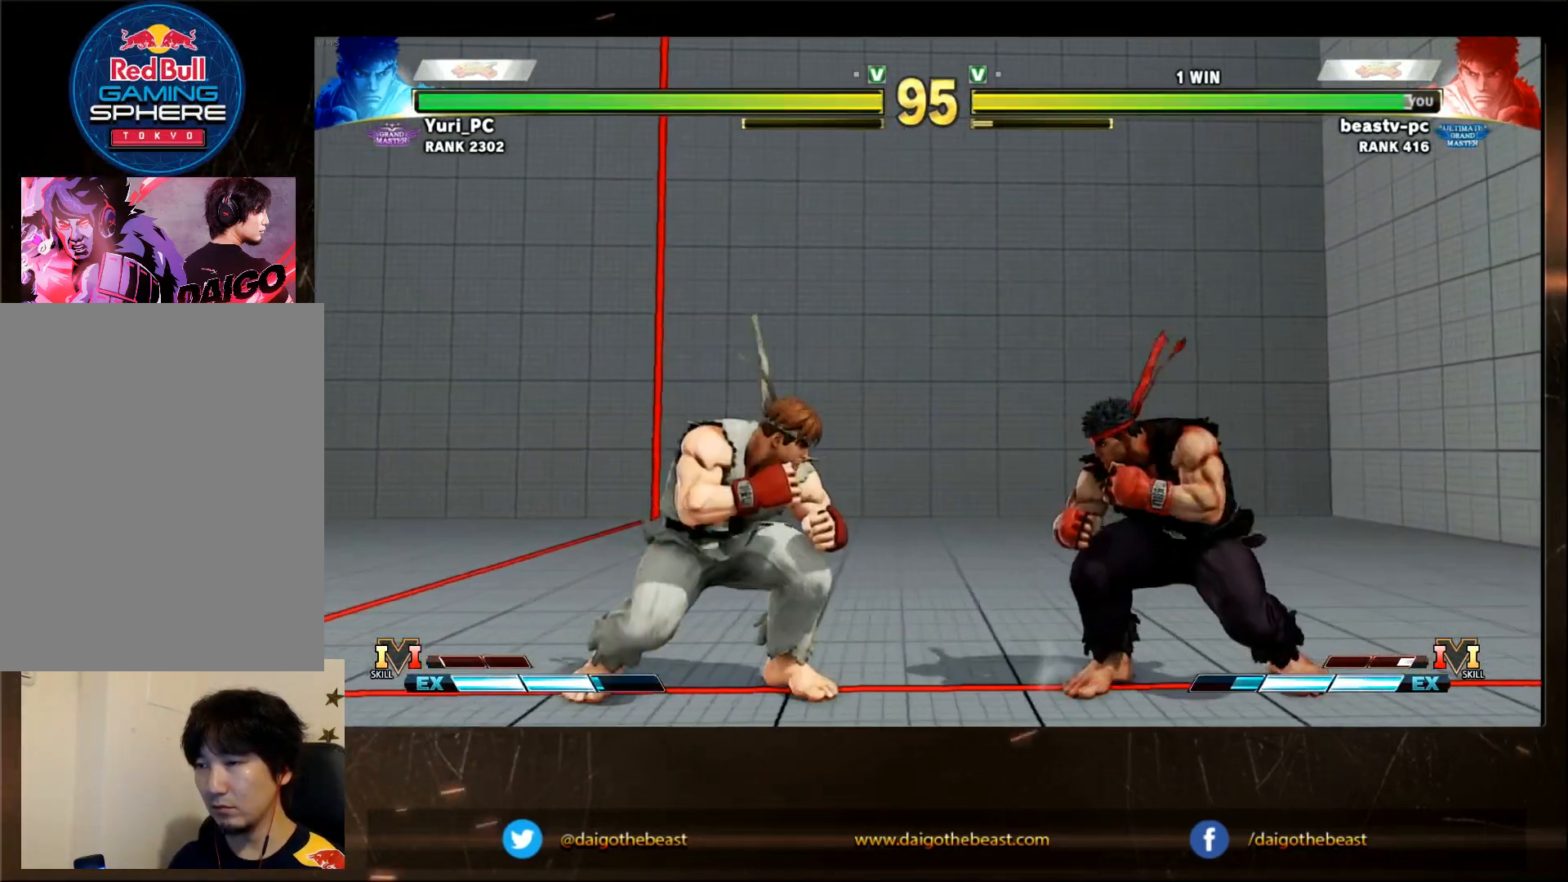
{"dt_ms": 500, "buttons": [], "left_stick": "down-right", "events": [[183, "left_stick", "center"], [233, "left_stick", "left"], [483, "left_stick", "down-right"]]}
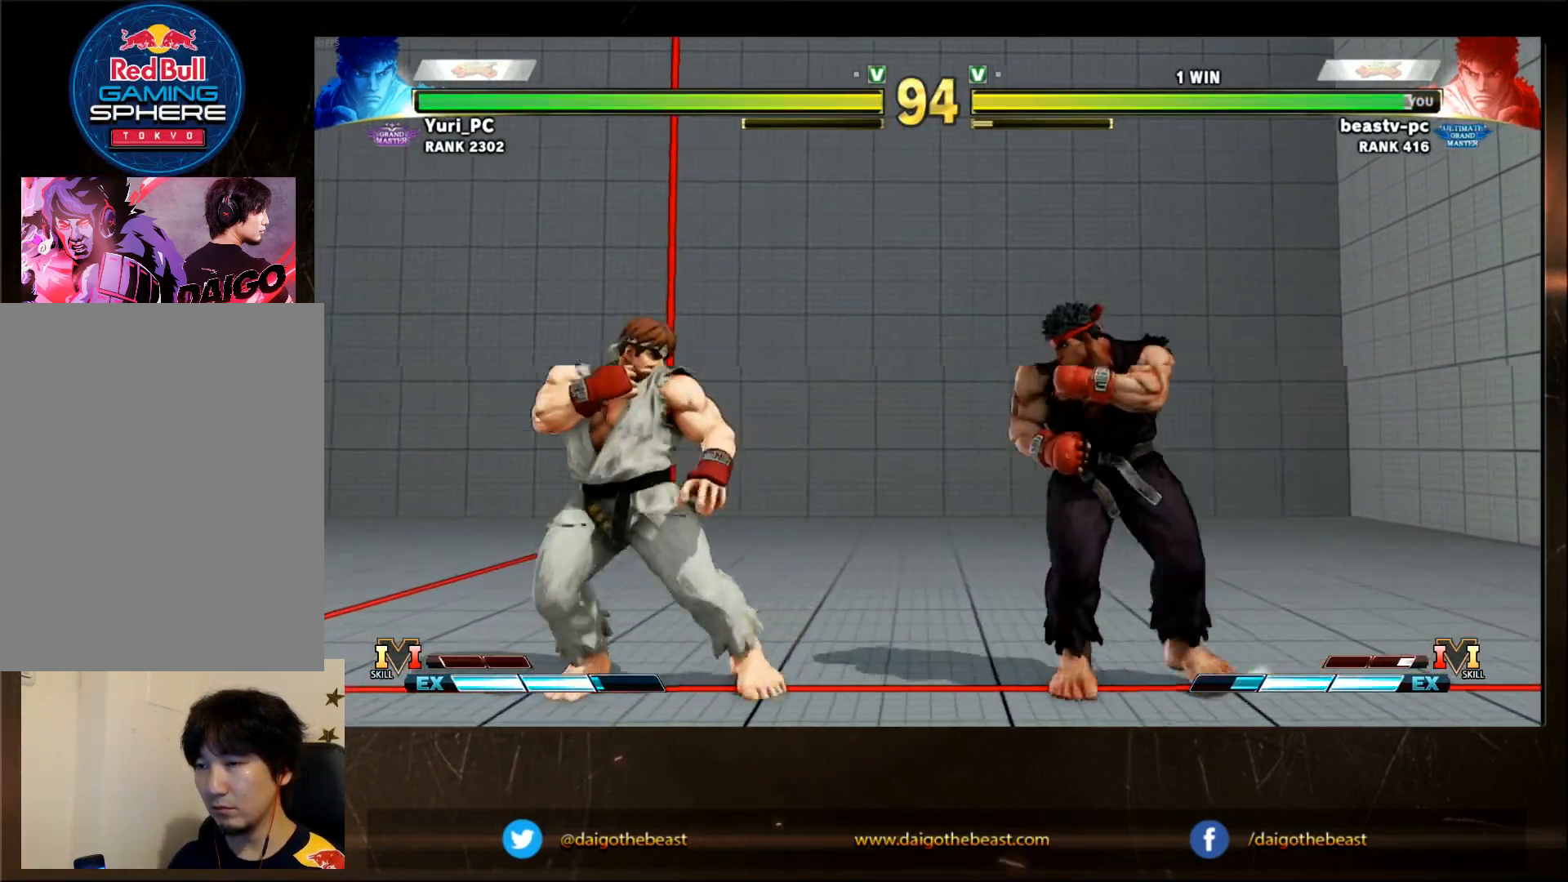
{"dt_ms": 500, "buttons": [], "left_stick": "center", "events": [[183, "left_stick", "right"], [433, "left_stick", "center"]]}
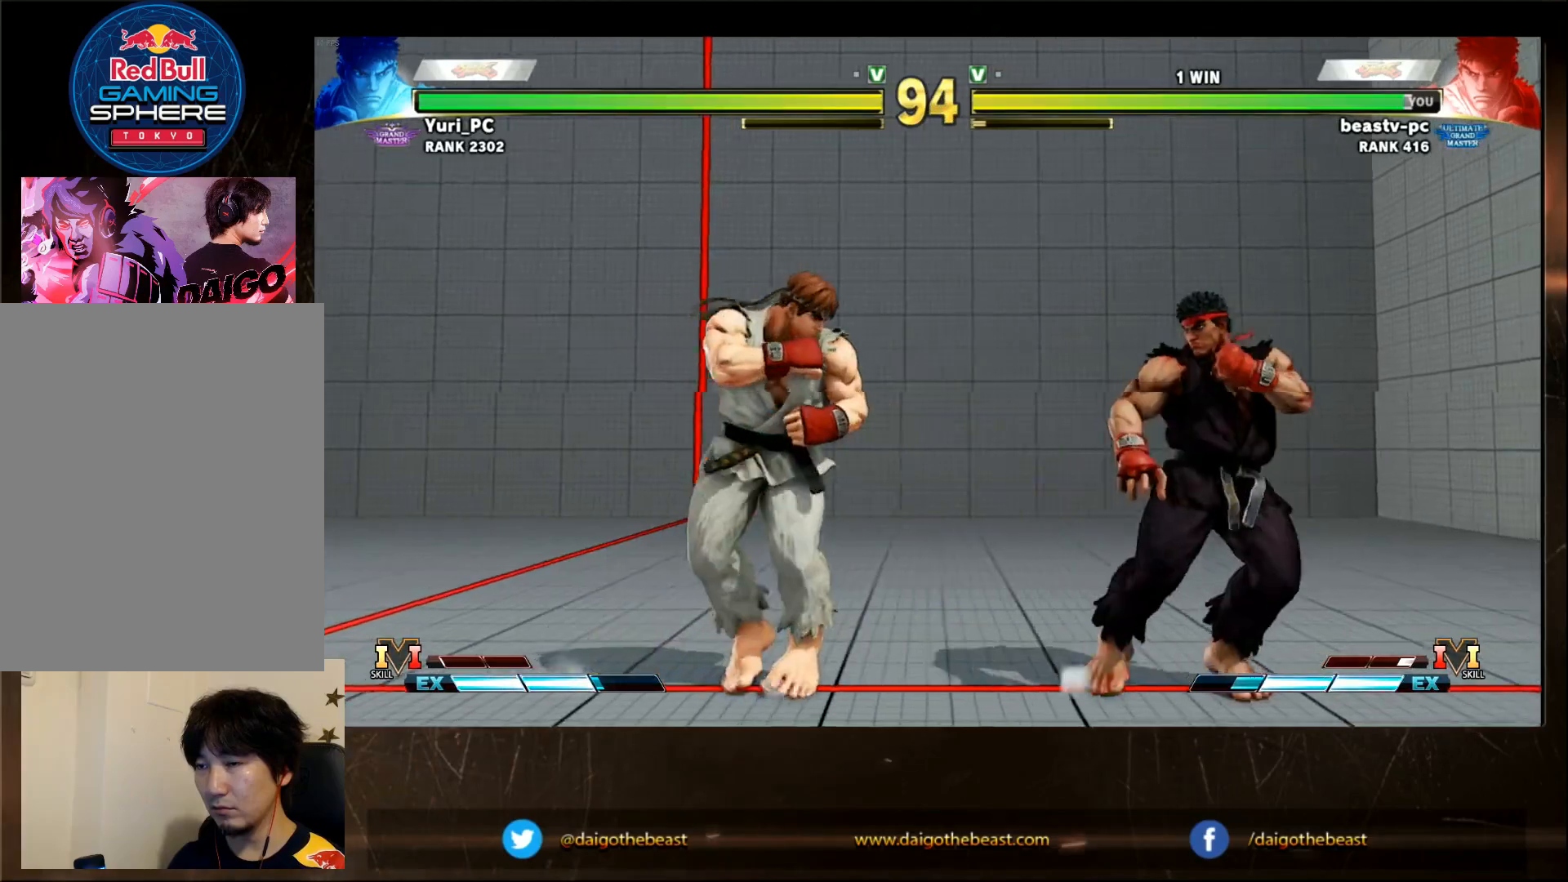
{"dt_ms": 500, "buttons": [], "left_stick": "down-left"}
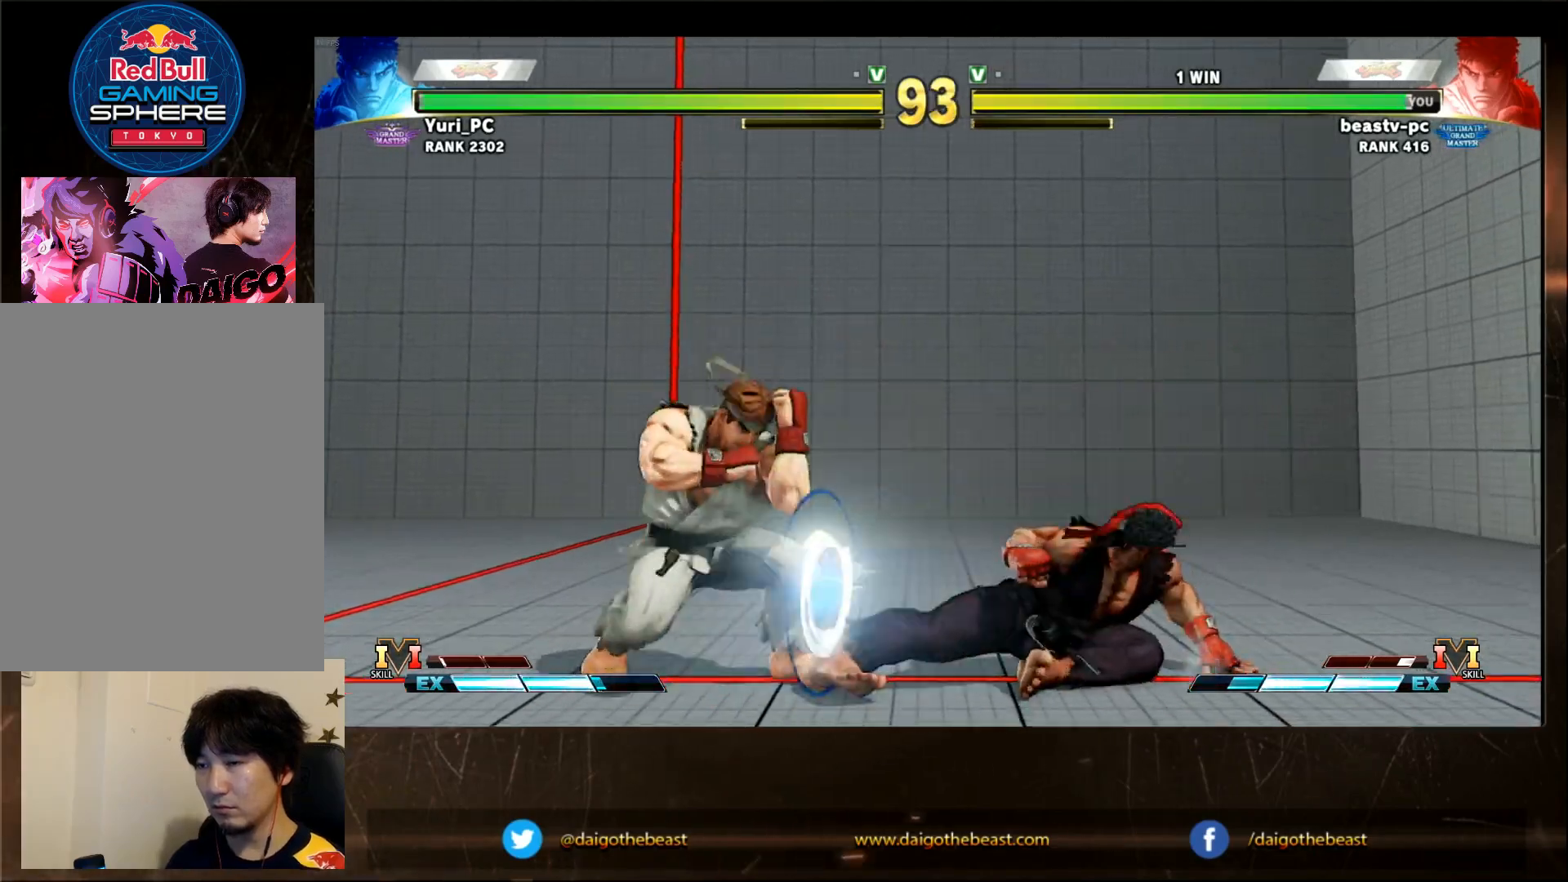
{"dt_ms": 500, "buttons": [], "left_stick": "center"}
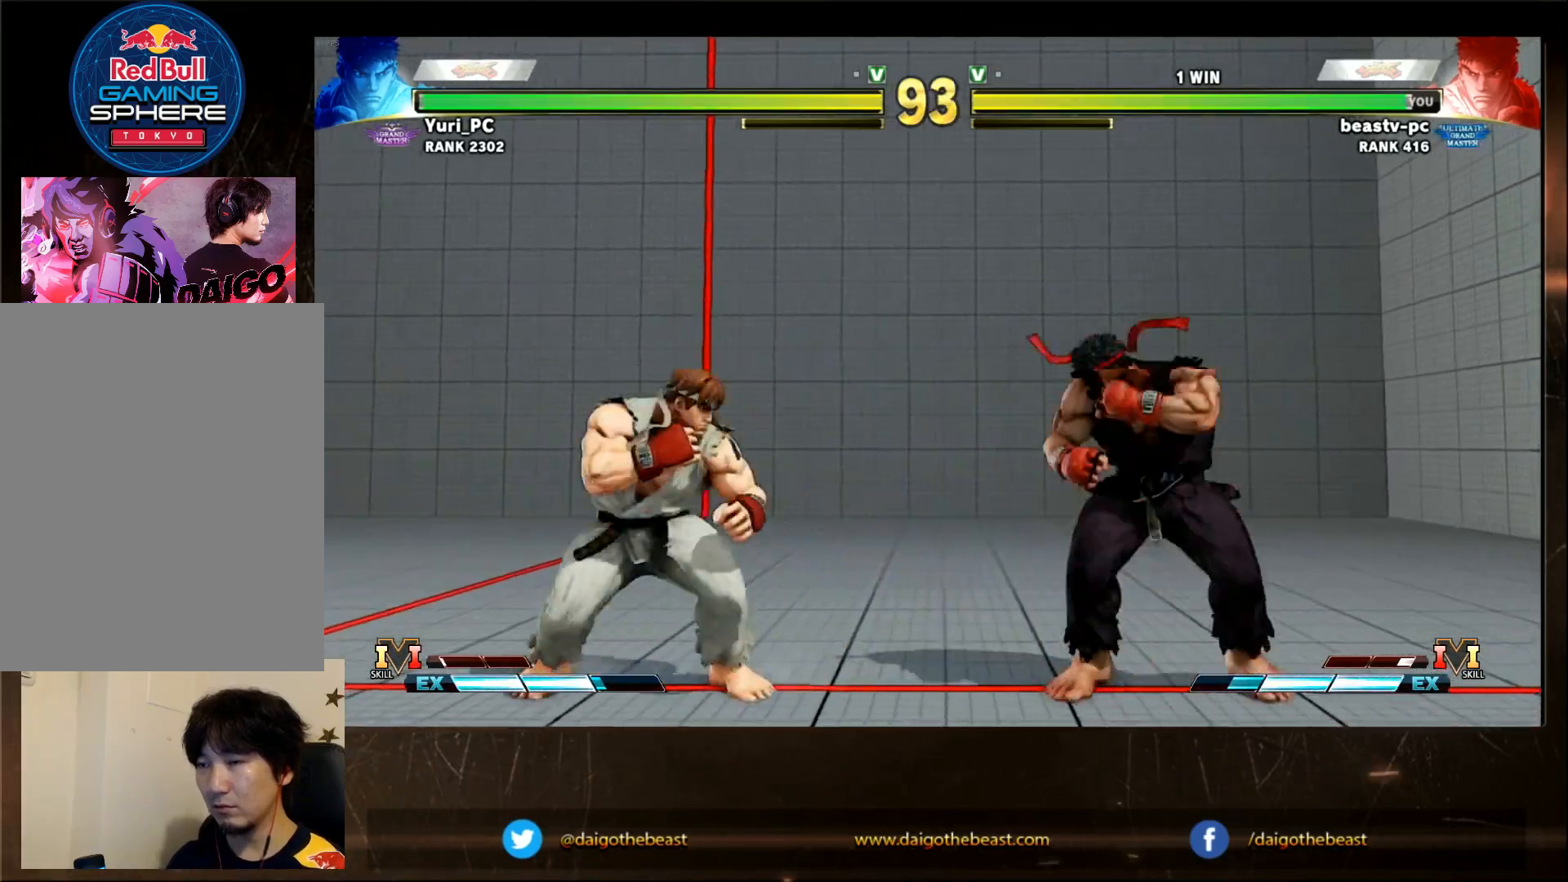
{"dt_ms": 500, "buttons": [], "left_stick": "center", "events": []}
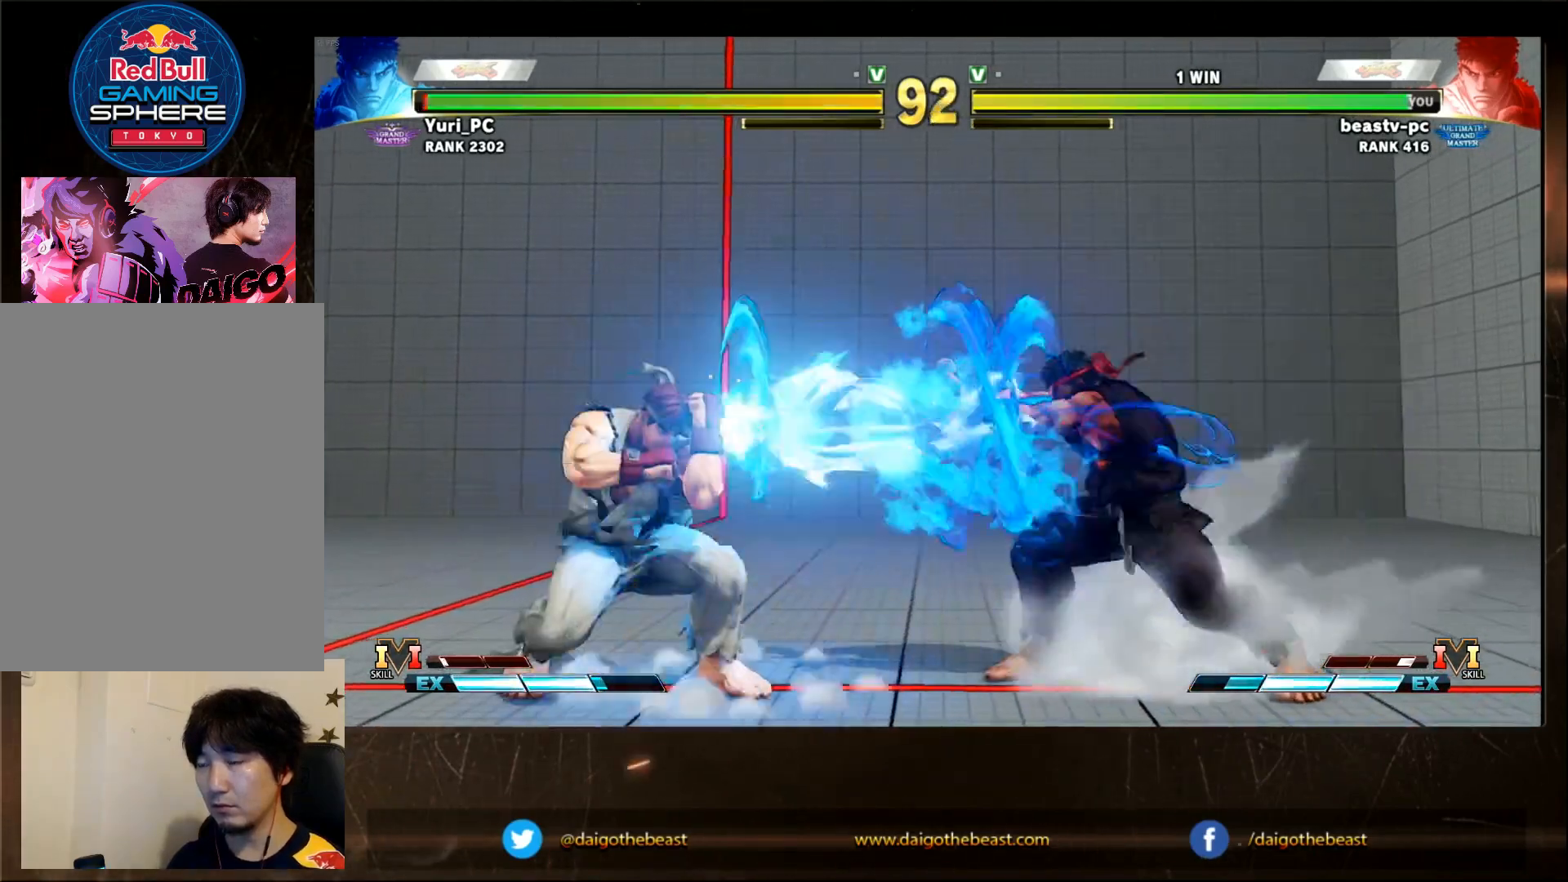
{"dt_ms": 500, "buttons": [], "left_stick": "left", "events": [[217, "SQUARE", "down"], [317, "SQUARE", "up"], [417, "left_stick", "left"]]}
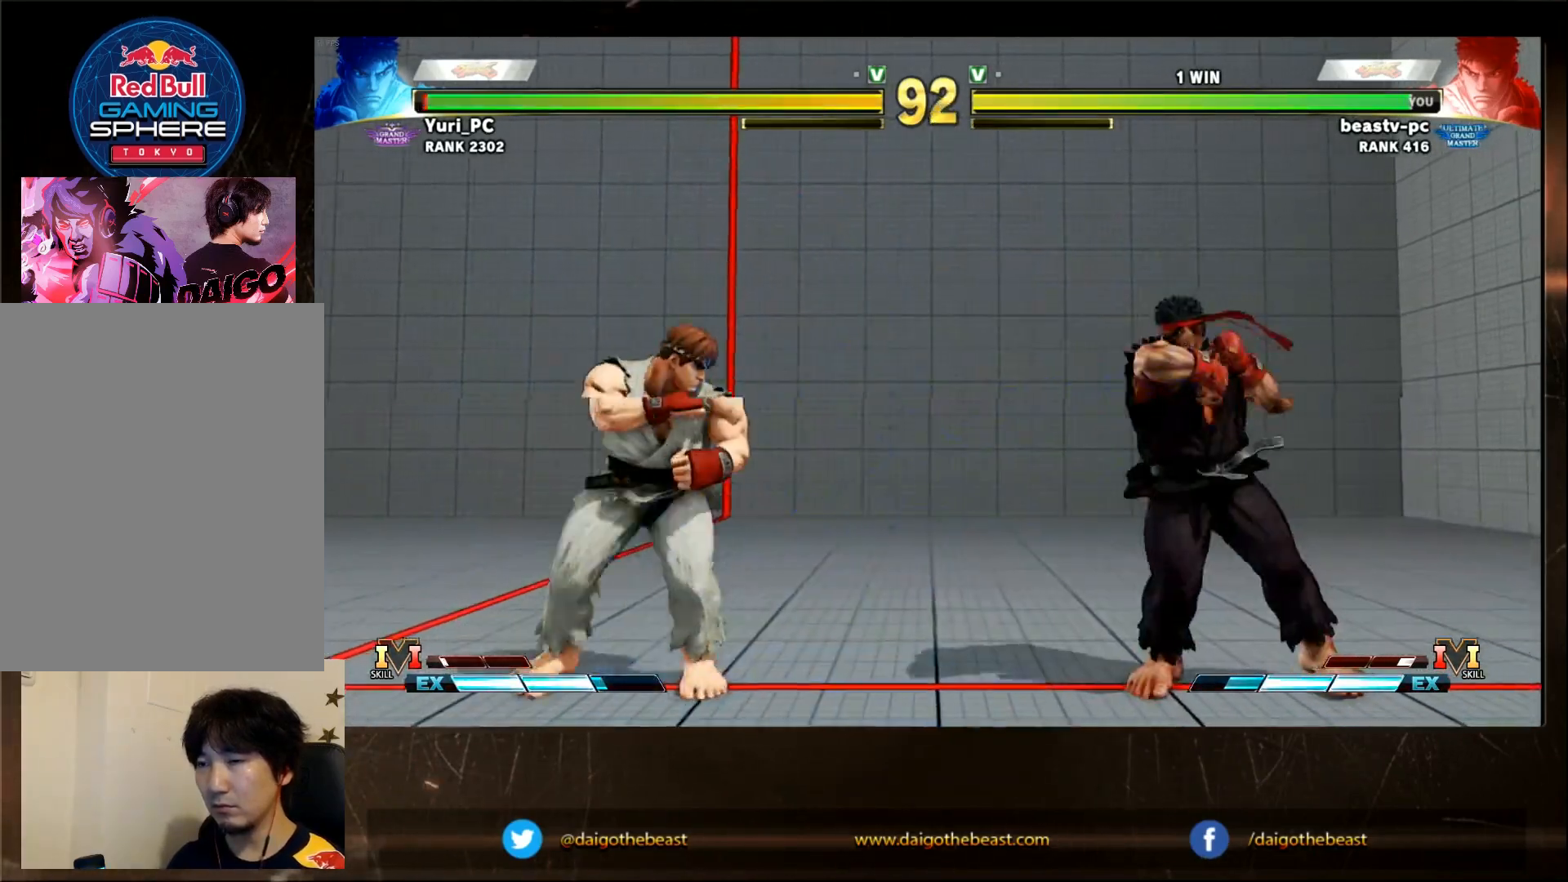
{"dt_ms": 500, "buttons": ["TRIANGLE", "R1"], "left_stick": "left"}
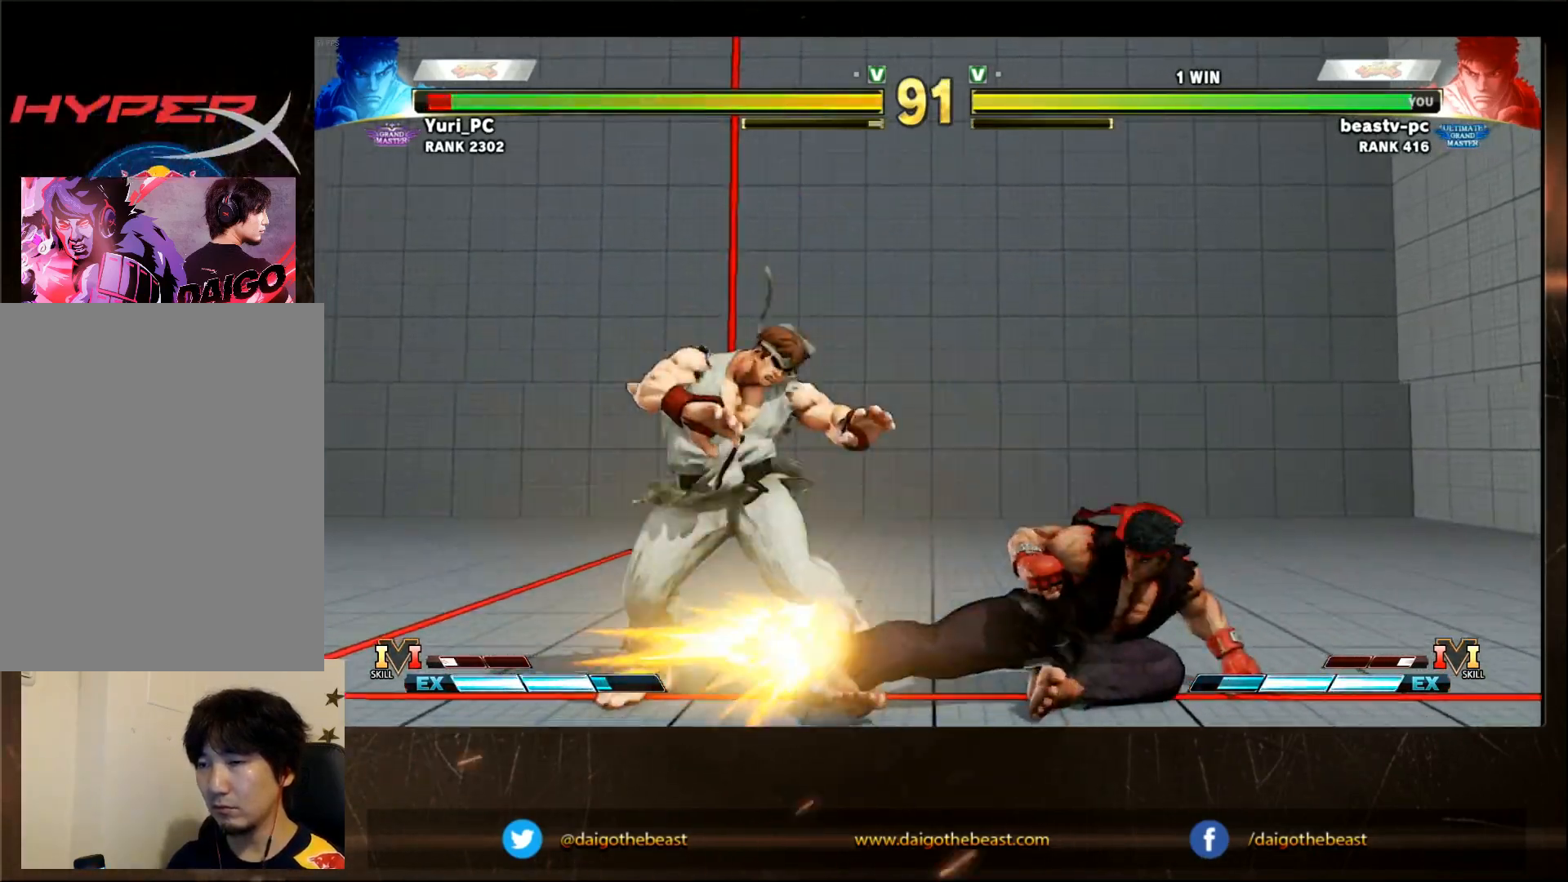
{"dt_ms": 500, "buttons": [], "left_stick": "center", "events": [[17, "R1", "up"], [17, "TRIANGLE", "up"], [100, "left_stick", "center"]]}
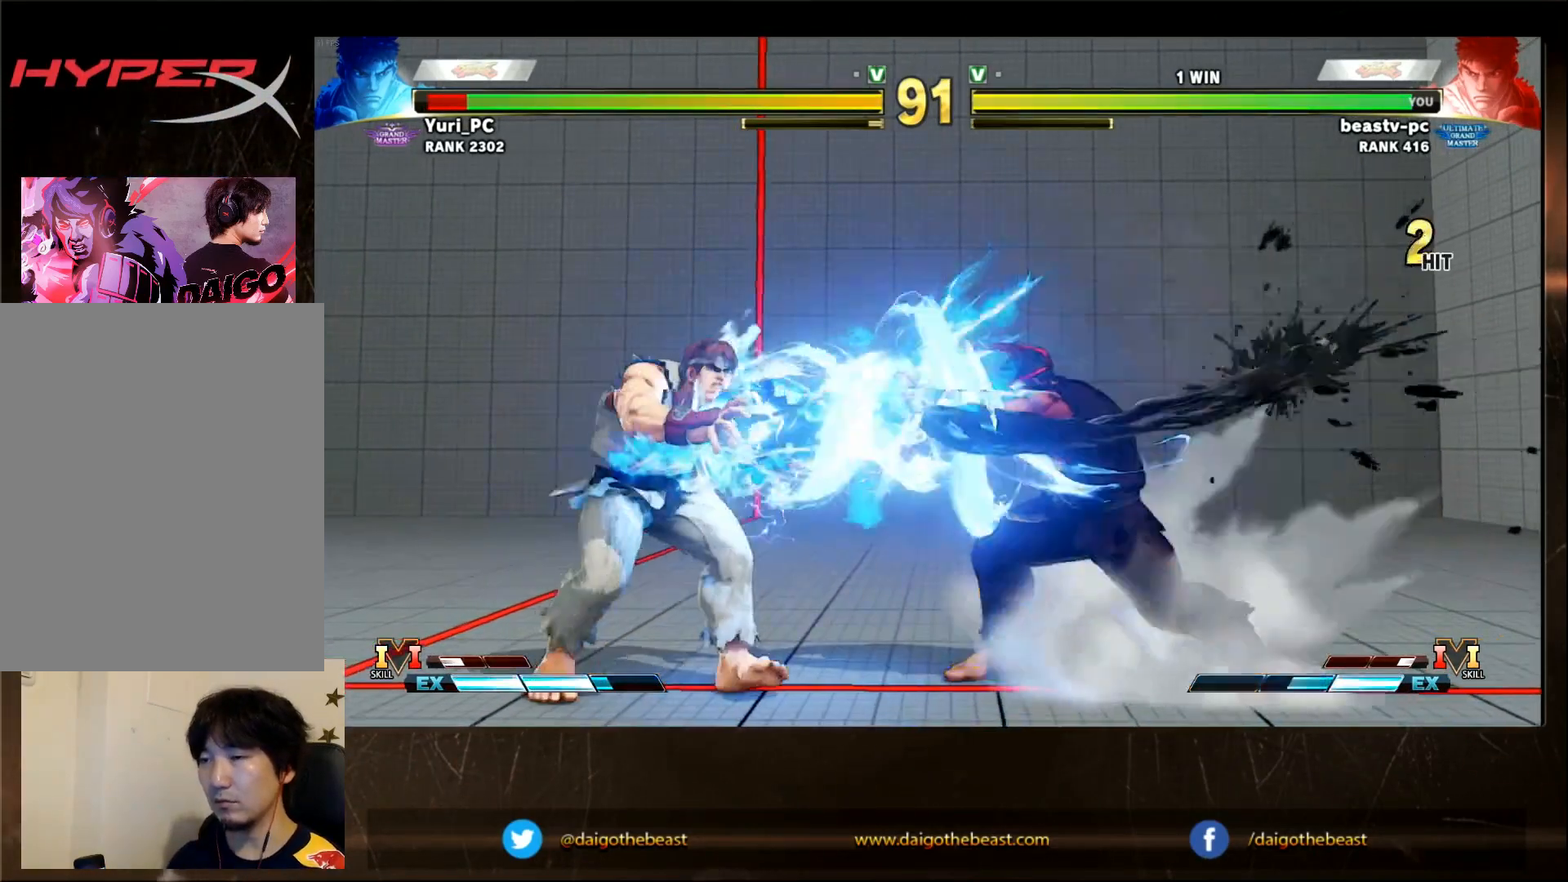
{"dt_ms": 500, "buttons": [], "left_stick": "left", "events": [[183, "left_stick", "left"], [233, "left_stick", "center"], [400, "left_stick", "left"]]}
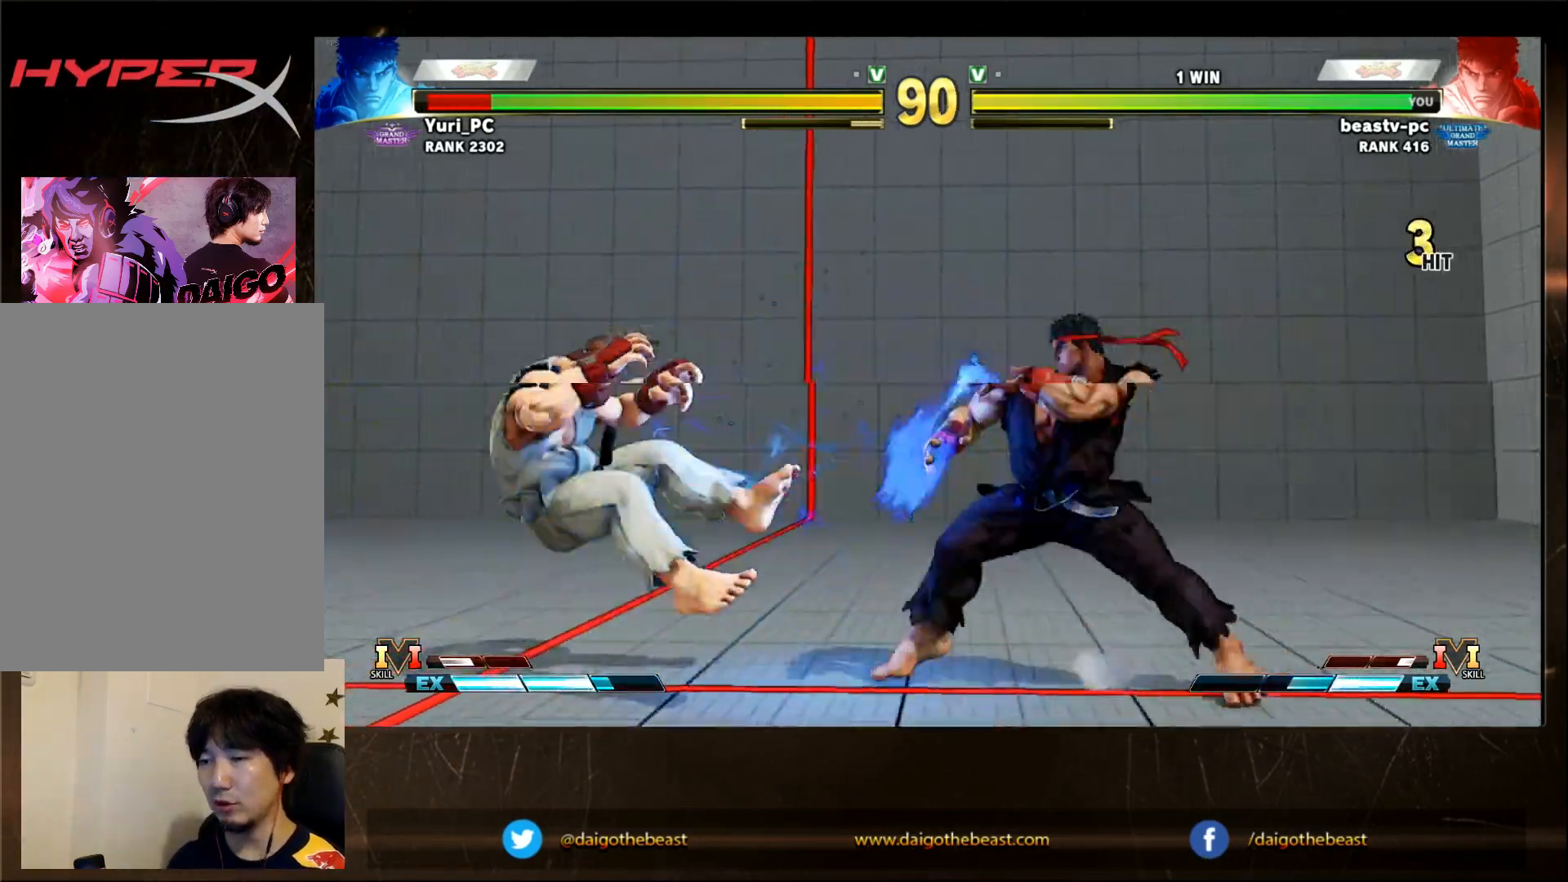
{"dt_ms": 500, "buttons": [], "left_stick": "center", "events": [[367, "left_stick", "center"], [417, "TRIANGLE", "down"], [467, "TRIANGLE", "up"]]}
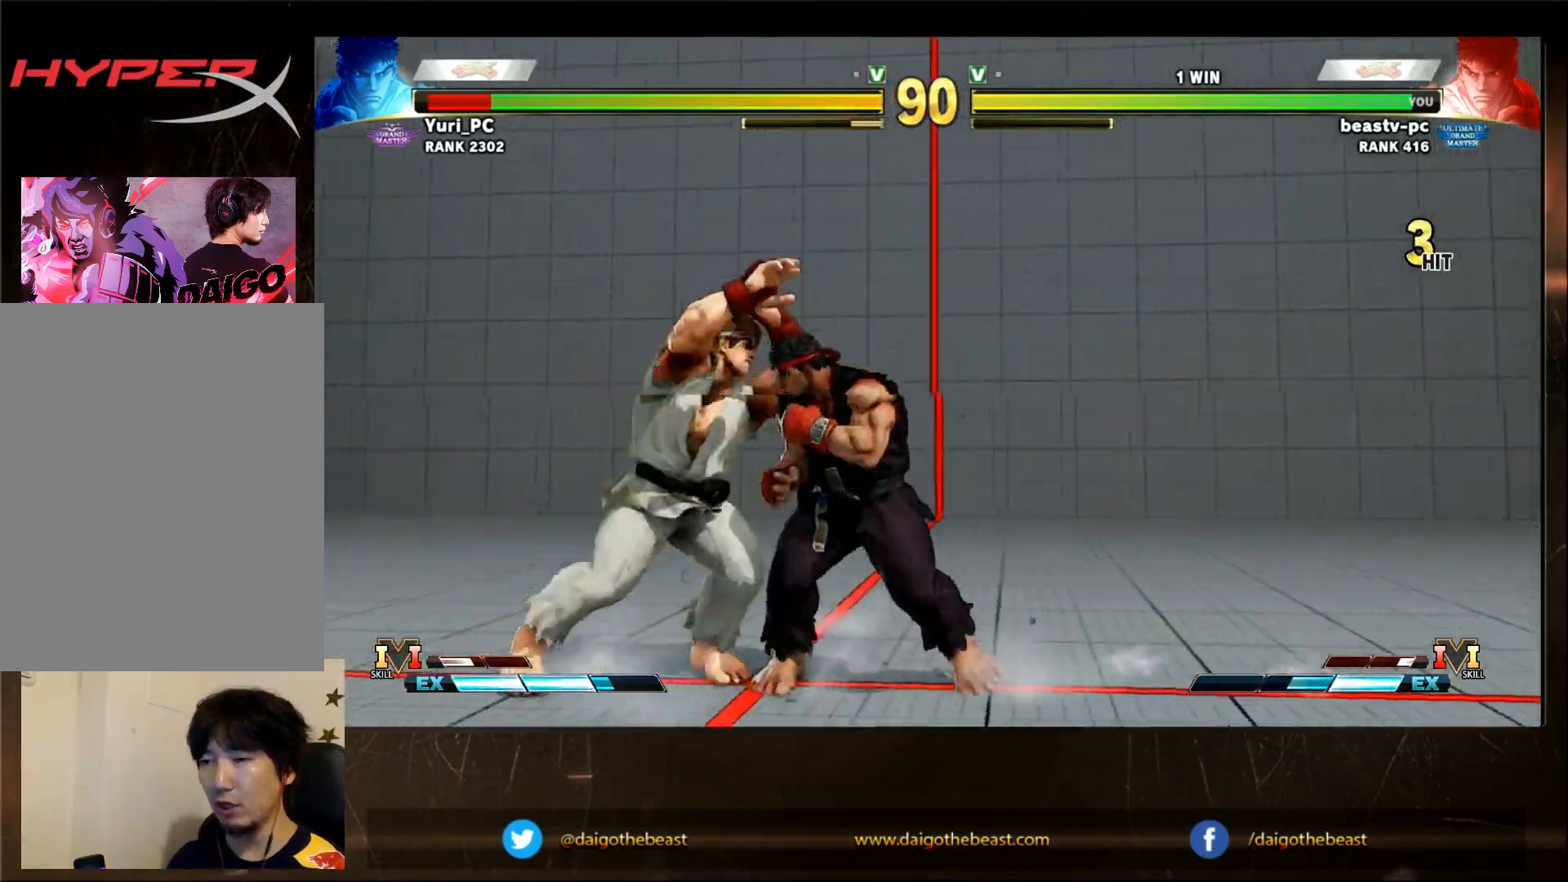
{"dt_ms": 500, "buttons": [], "left_stick": "down", "events": [[317, "left_stick", "down"], [400, "CIRCLE", "down"], [450, "CIRCLE", "up"]]}
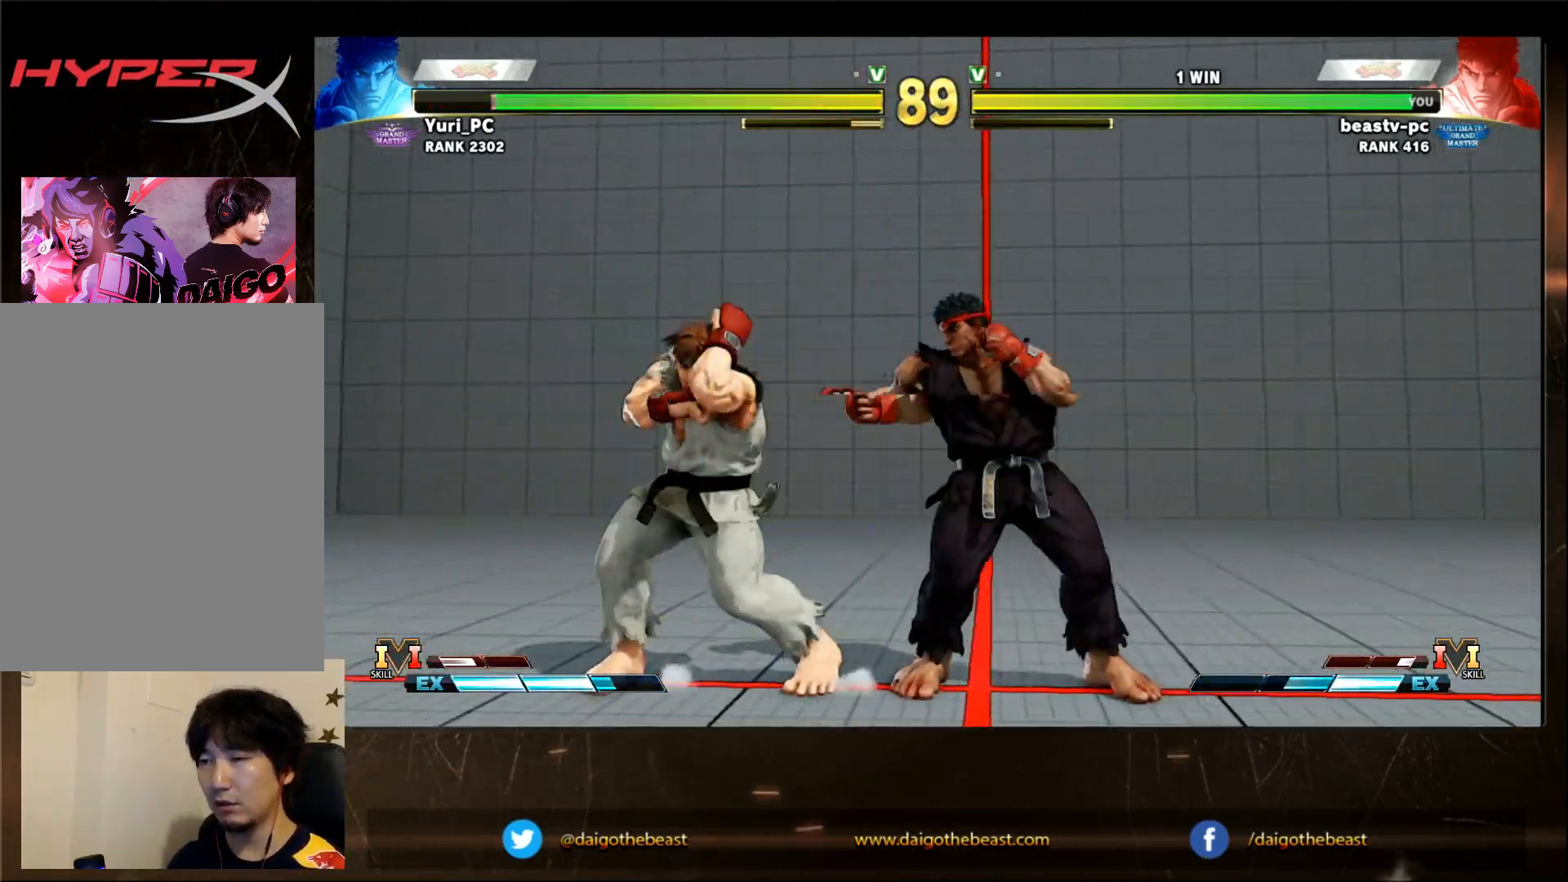
{"dt_ms": 500, "buttons": [], "left_stick": "center", "events": [[67, "left_stick", "down-left"], [167, "left_stick", "left"], [217, "R1", "down"], [317, "R1", "up"], [333, "left_stick", "center"]]}
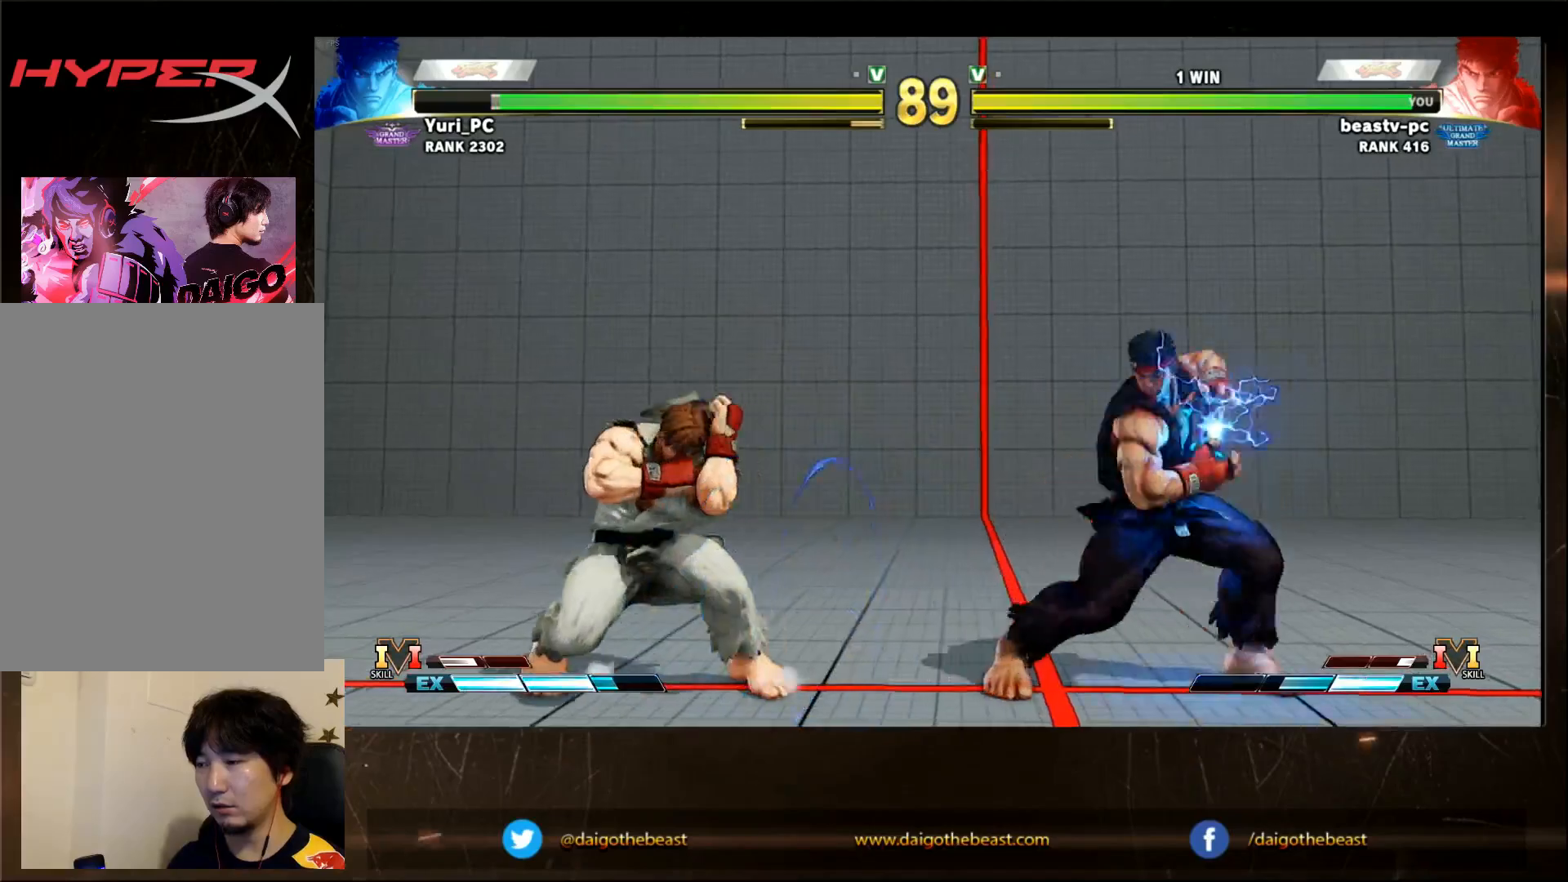
{"dt_ms": 500, "buttons": [], "left_stick": "right", "events": [[450, "left_stick", "right"]]}
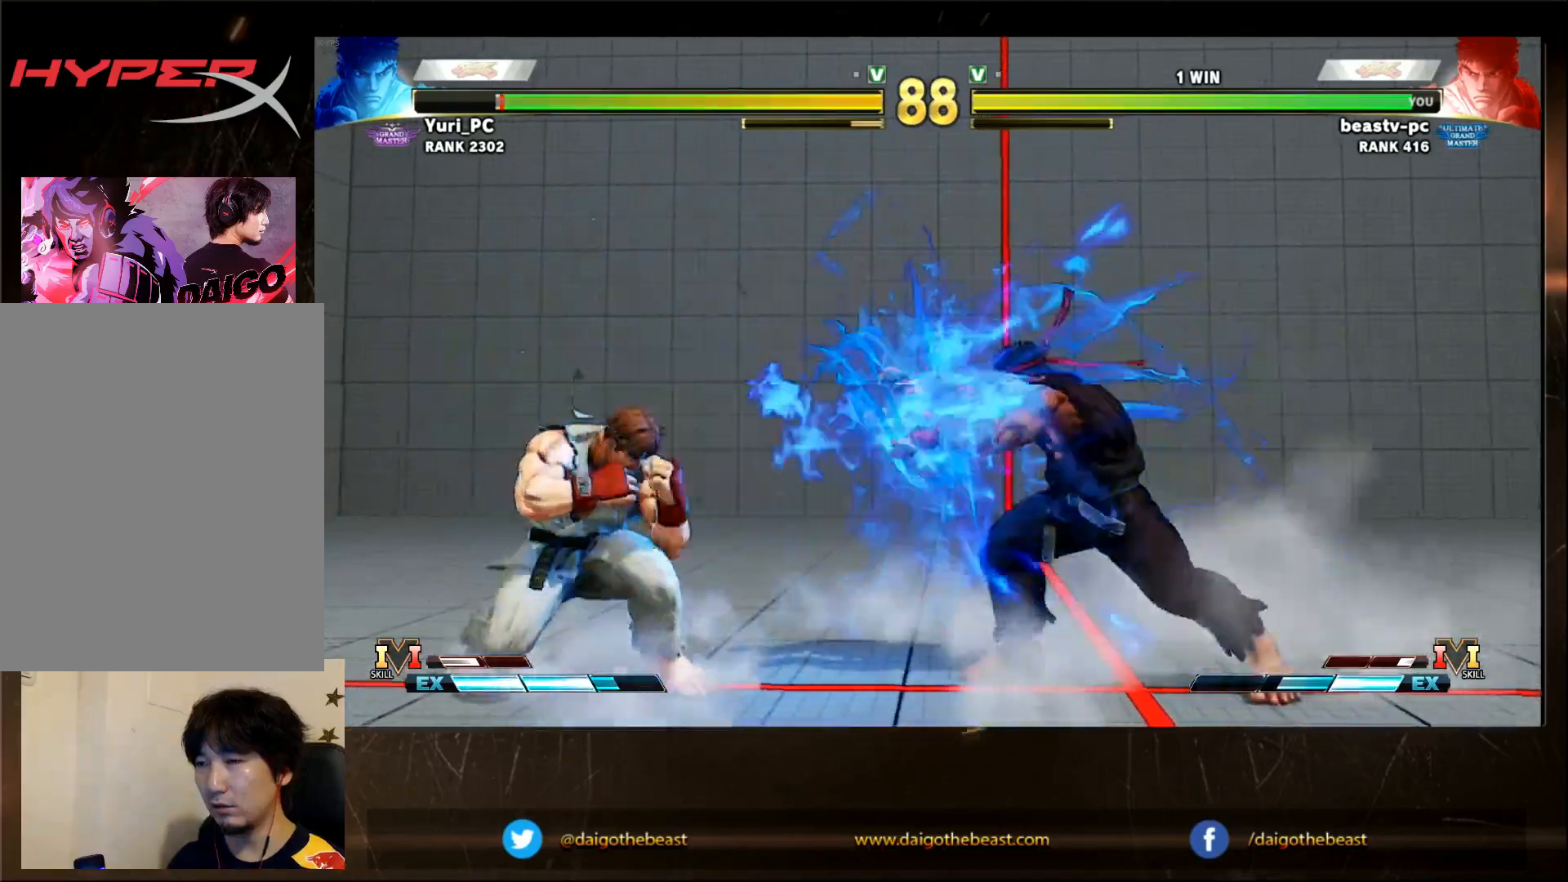
{"dt_ms": 500, "buttons": [], "left_stick": "center", "events": [[200, "left_stick", "center"], [250, "left_stick", "down"], [367, "left_stick", "left"], [433, "left_stick", "center"]]}